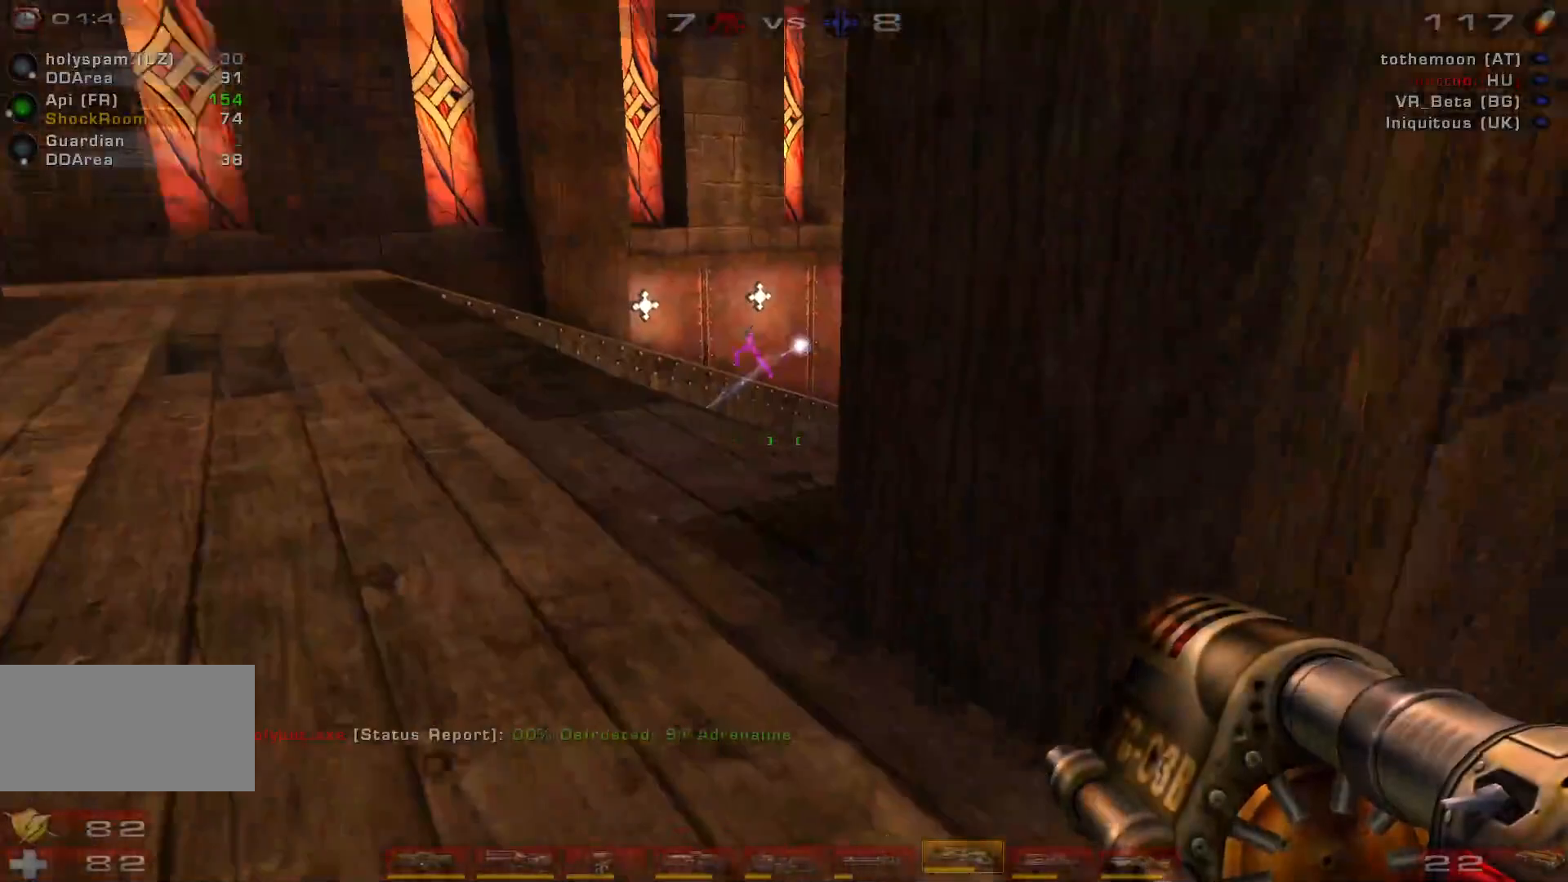
Gameplay with keyboard and mouse; each line is a JSON object with the keys and mouse buttons held at the frame after it. "events" lists presses ("down") and releases ("up") of "a", "c", "ctrl", "d", "e", "f", "q", "r", "s", "shift", "space", "w", "mouse_left", "mouse_wheel", "mouse_right", "mouse_mb4" and "mouse_mb5" between this image and that frame as [ms after this image, input, new state], when the widget could be followed in between. "mouse_left", "mouse_wheel", "mouse_right", "mouse_mb4", "mouse_mb5" = the "left", "wheel", "right", "mb4", "mb5" buttons of the "mouse" list. No other keys are recorded. "wheel" means that the mouse wheel is clicked or scrolled. Mouse movement is not recorded.
{"keys": [], "mouse": [], "events": [[333, "d", "down"], [500, "d", "up"]]}
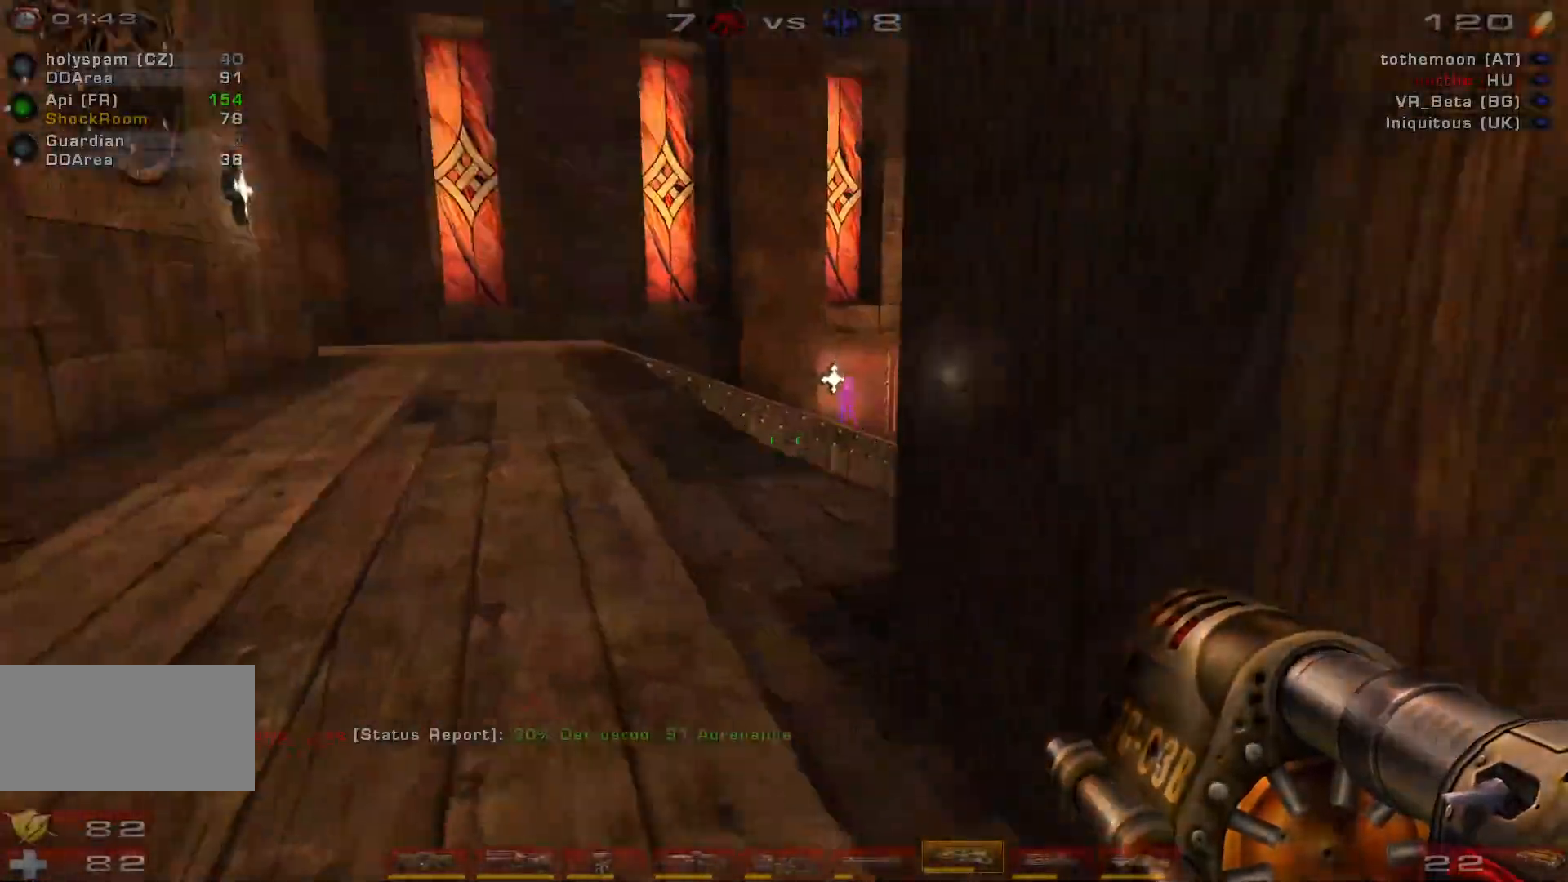
{"keys": ["s"], "mouse": ["right"], "events": [[500, "mouse_right", "down"], [500, "s", "down"]]}
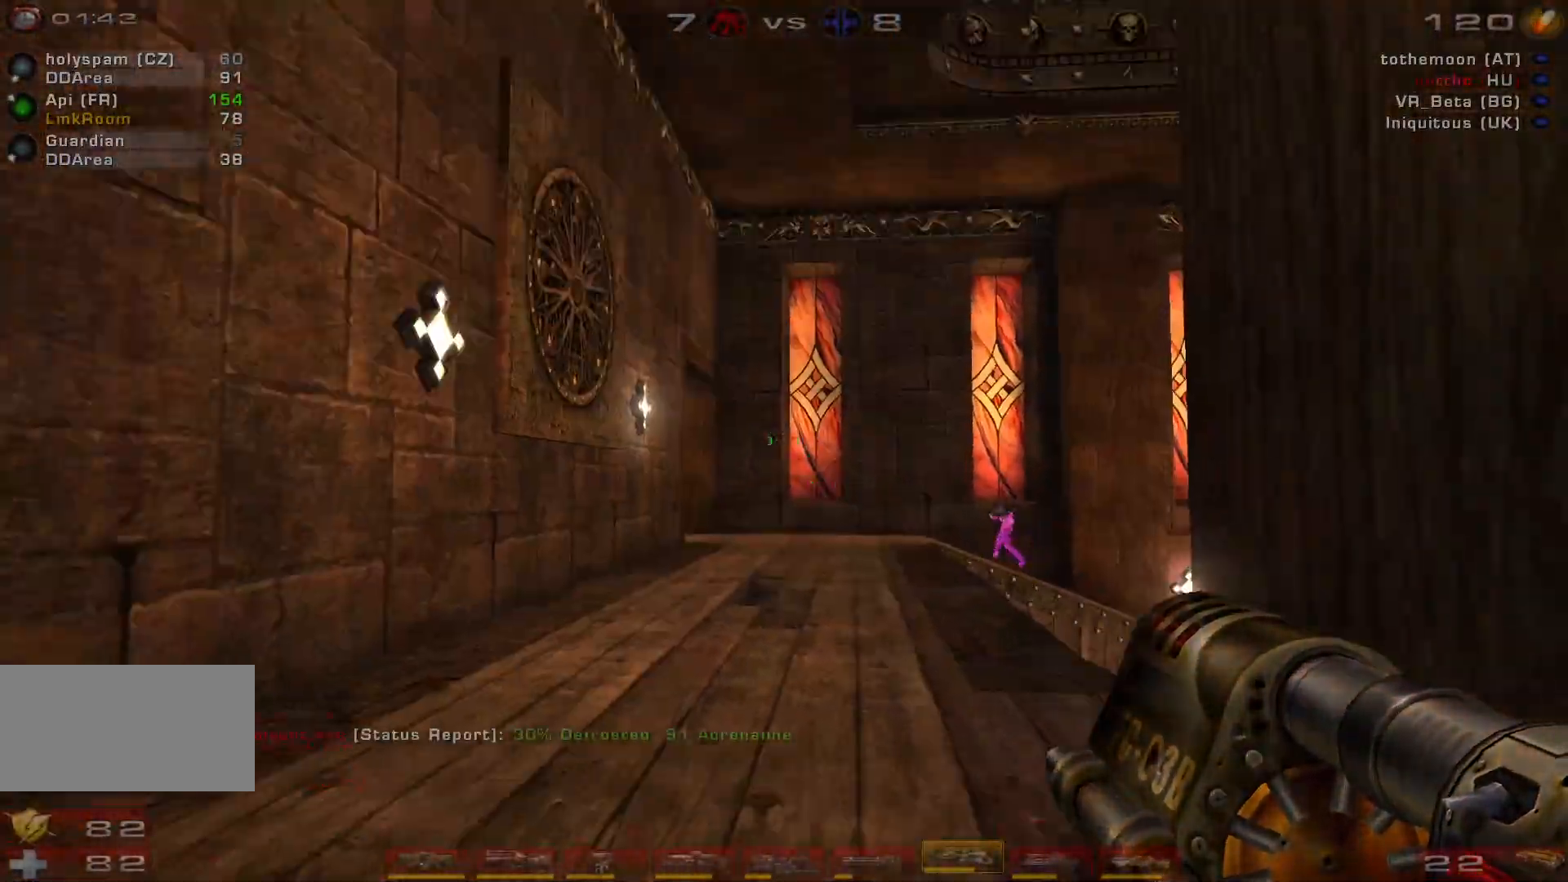
{"keys": ["s"], "mouse": []}
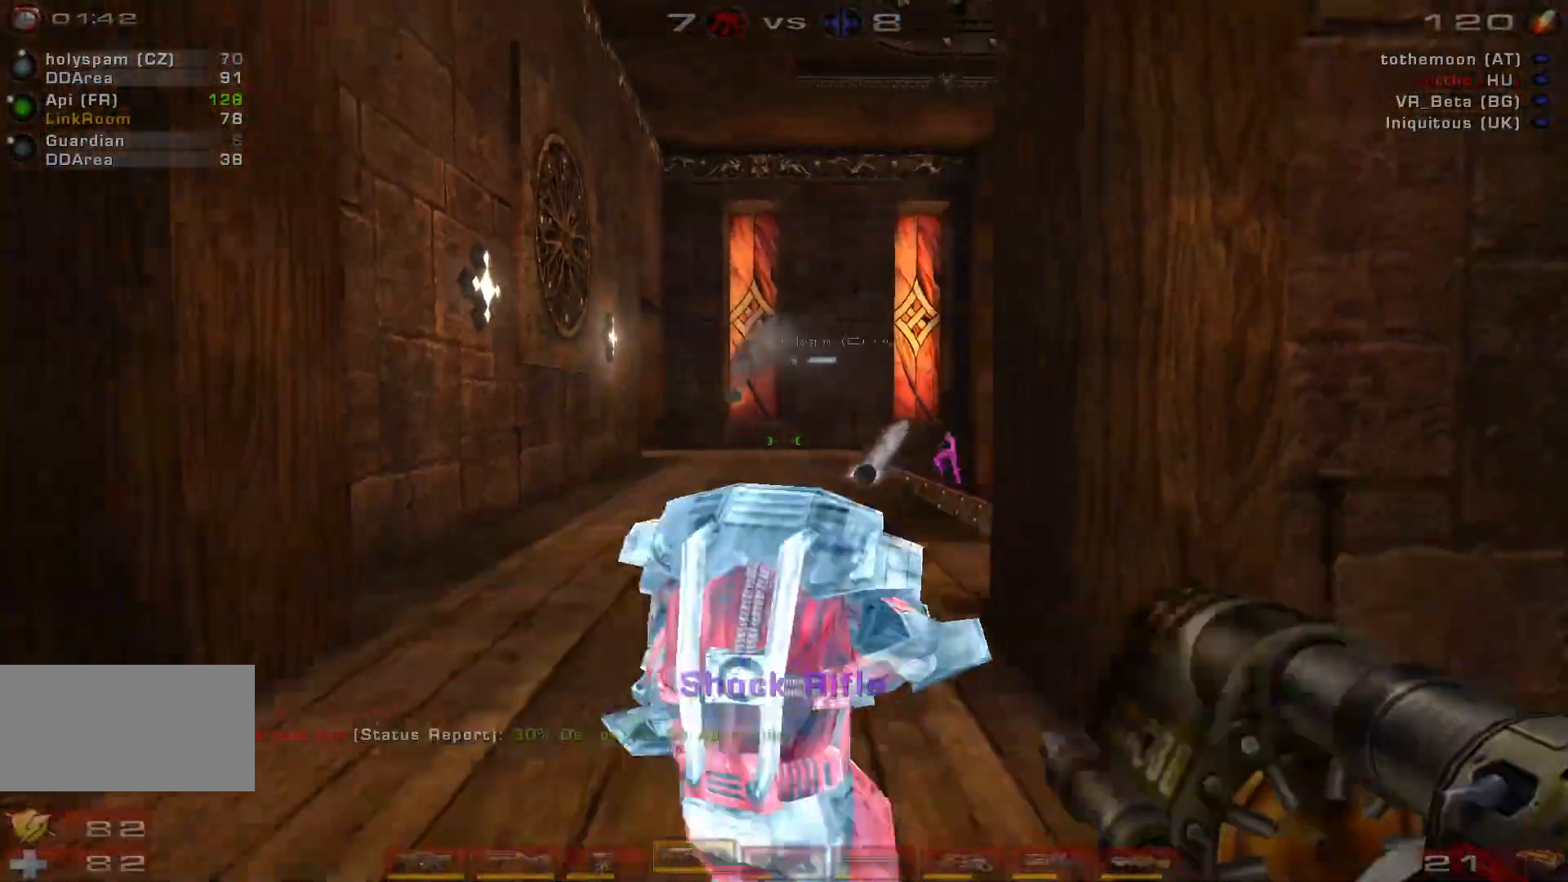
{"keys": ["w"], "mouse": ["right"], "events": [[133, "mouse_right", "down"], [133, "q", "down"], [200, "q", "up"], [266, "d", "down"], [266, "s", "up"], [400, "w", "down"], [433, "d", "up"]]}
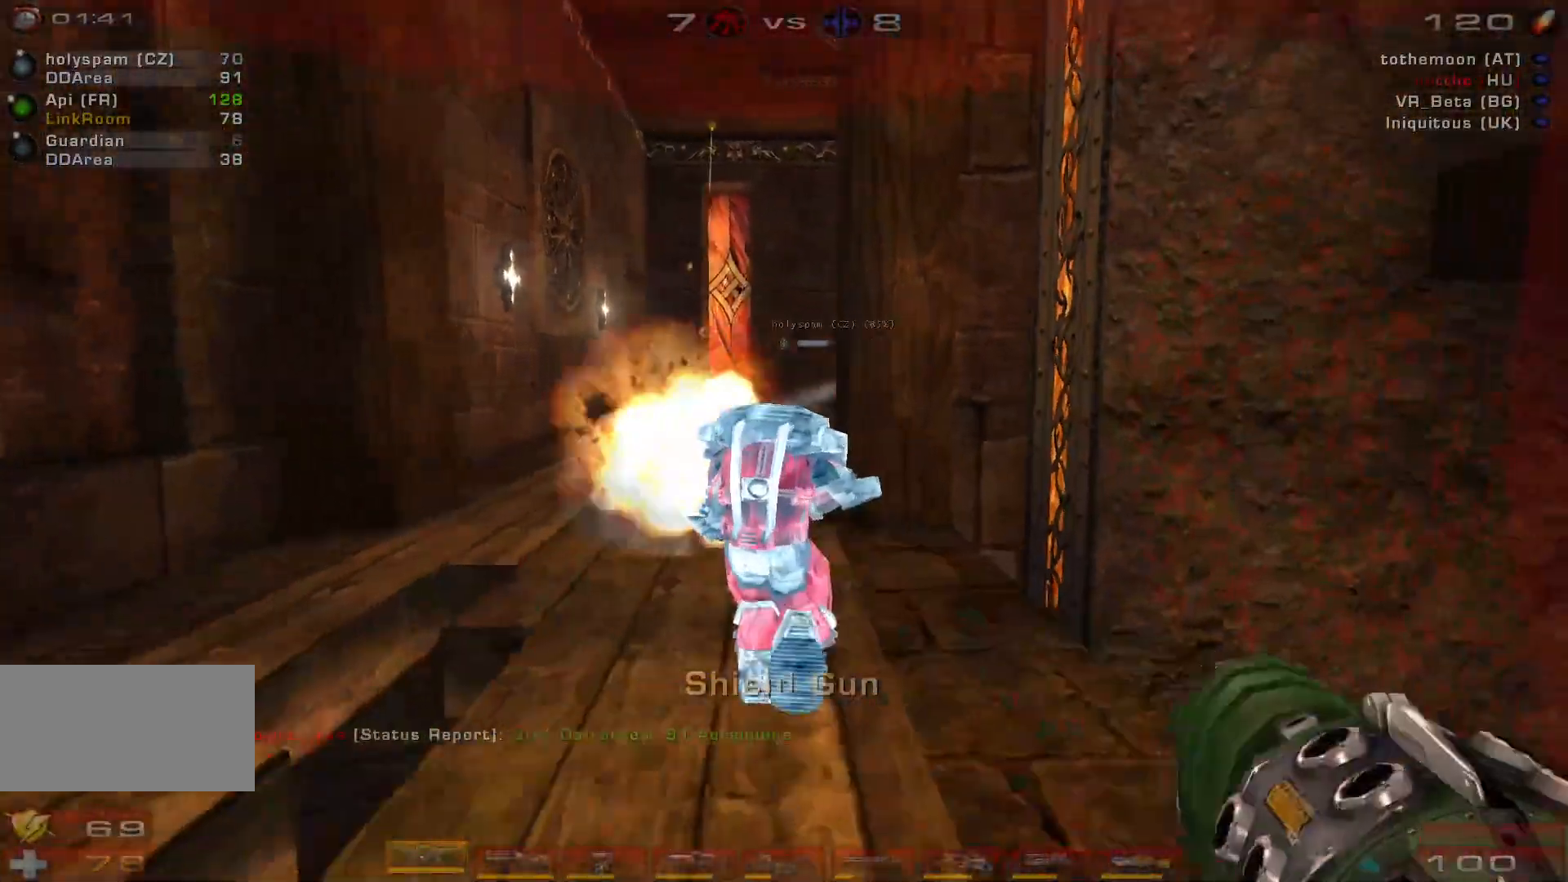
{"keys": ["a"], "mouse": ["right"], "events": [[300, "w", "up"], [500, "a", "down"]]}
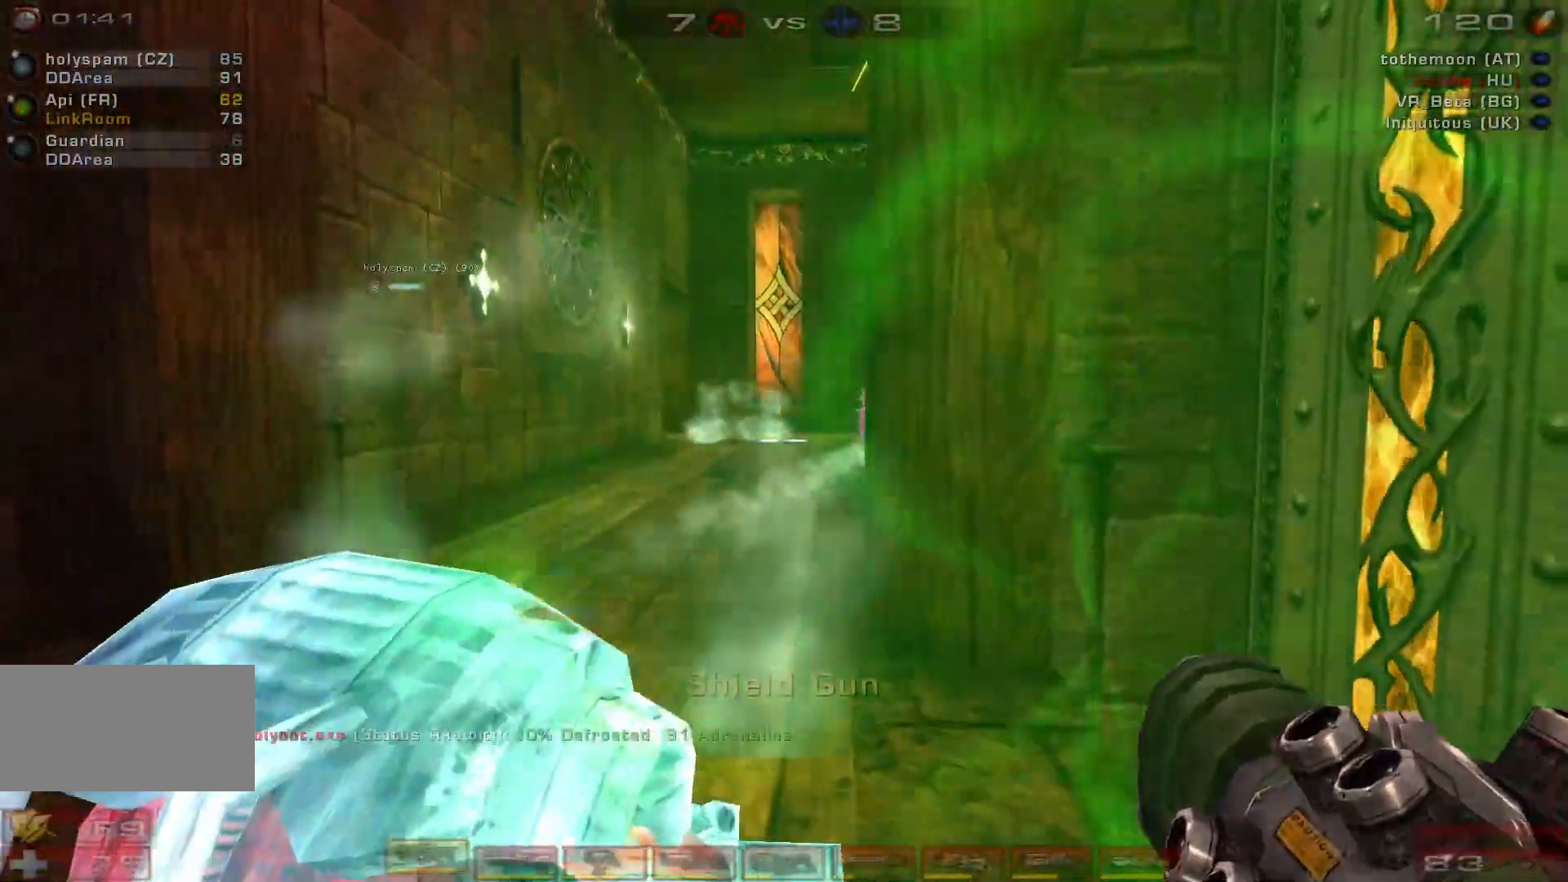
{"keys": ["s"], "mouse": ["right"], "events": [[100, "a", "up"], [200, "s", "down"], [300, "s", "up"], [366, "s", "down"]]}
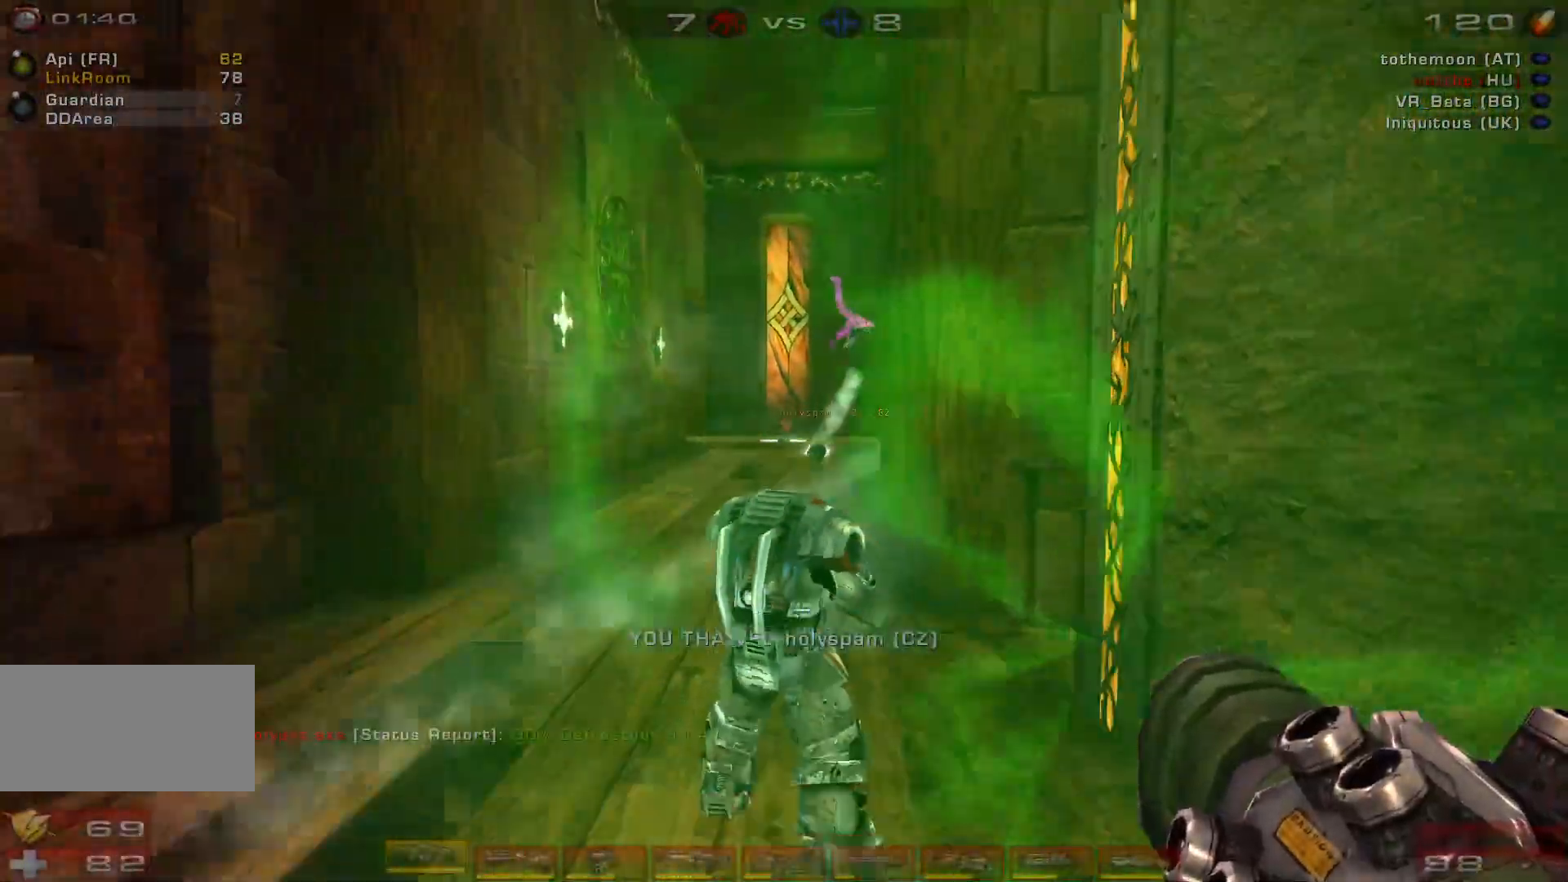
{"keys": [], "mouse": ["right"], "events": [[33, "space", "down"], [233, "space", "up"], [366, "s", "up"]]}
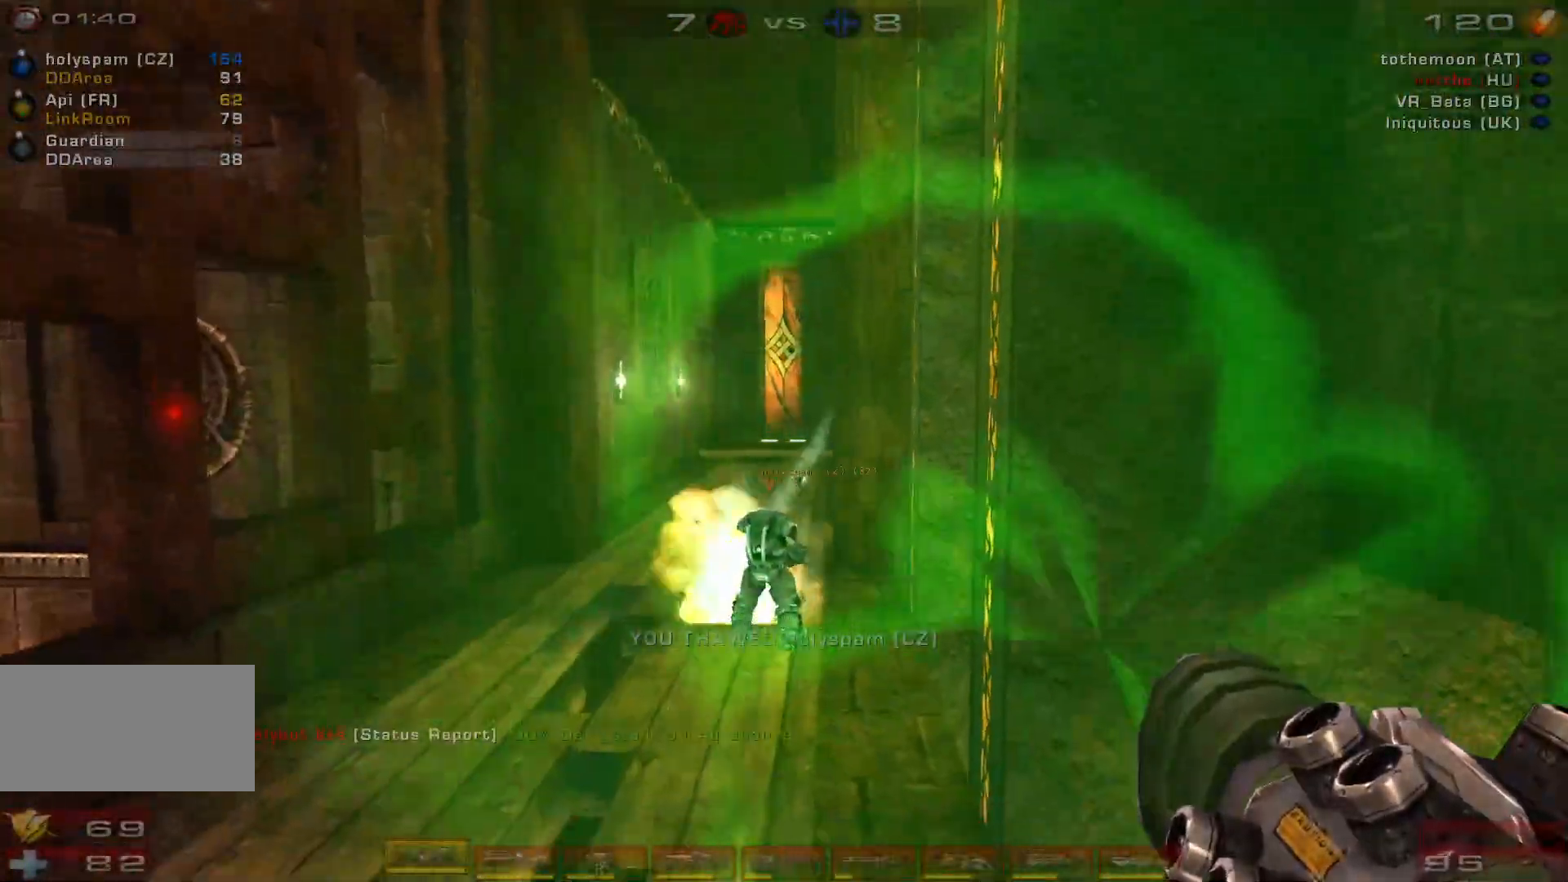
{"keys": ["a"], "mouse": ["right"], "events": [[333, "a", "down"]]}
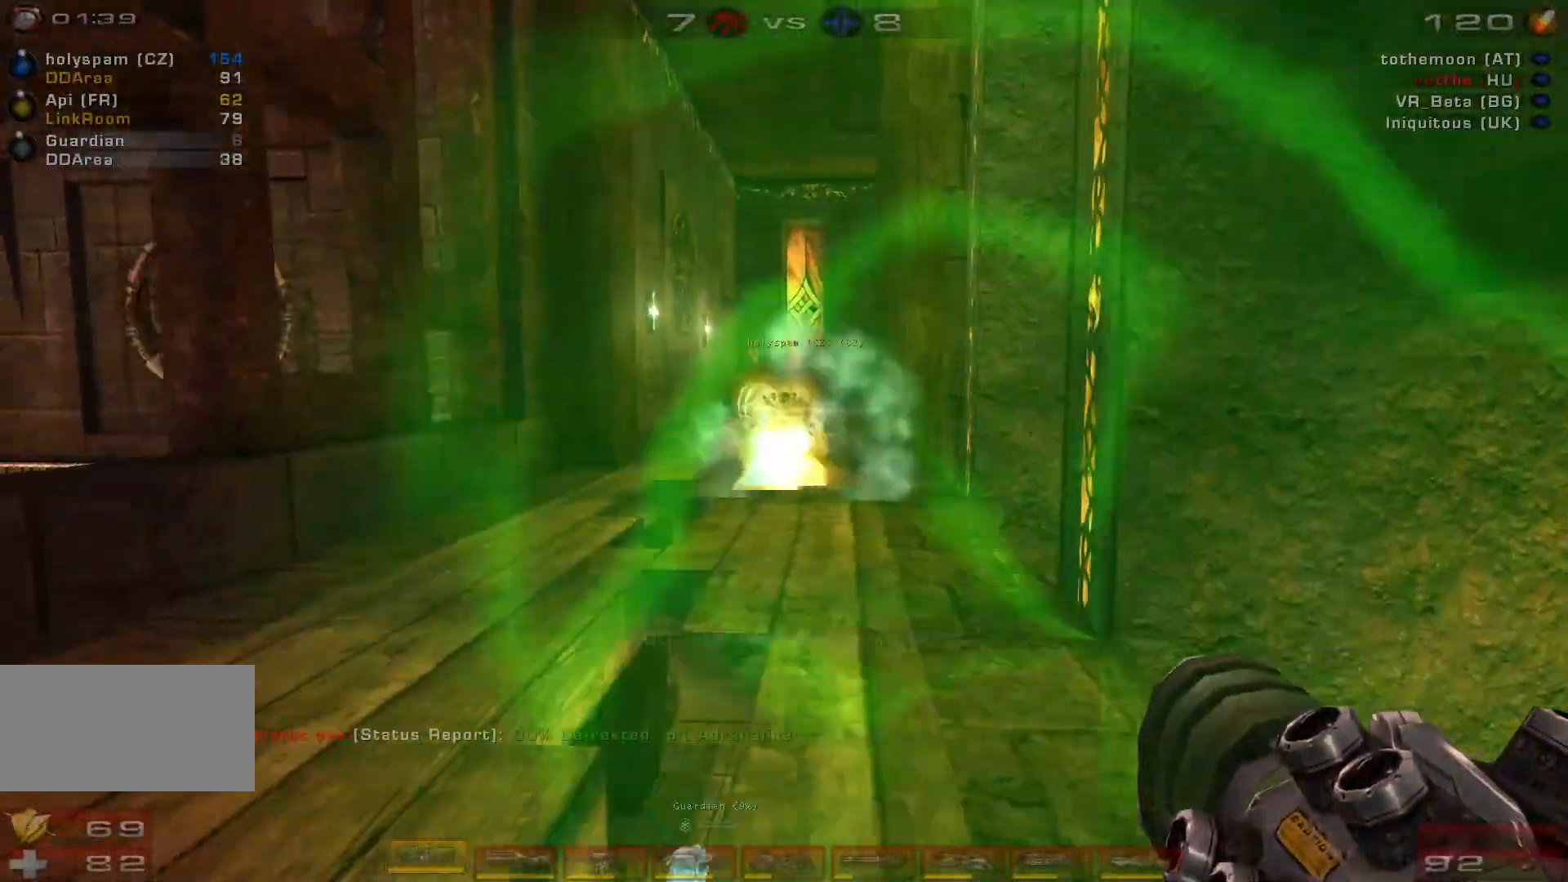
{"keys": ["d", "shift"], "mouse": [], "events": [[200, "s", "down"], [300, "a", "up"], [300, "d", "down"], [366, "mouse_right", "up"], [466, "s", "up"], [466, "shift", "down"]]}
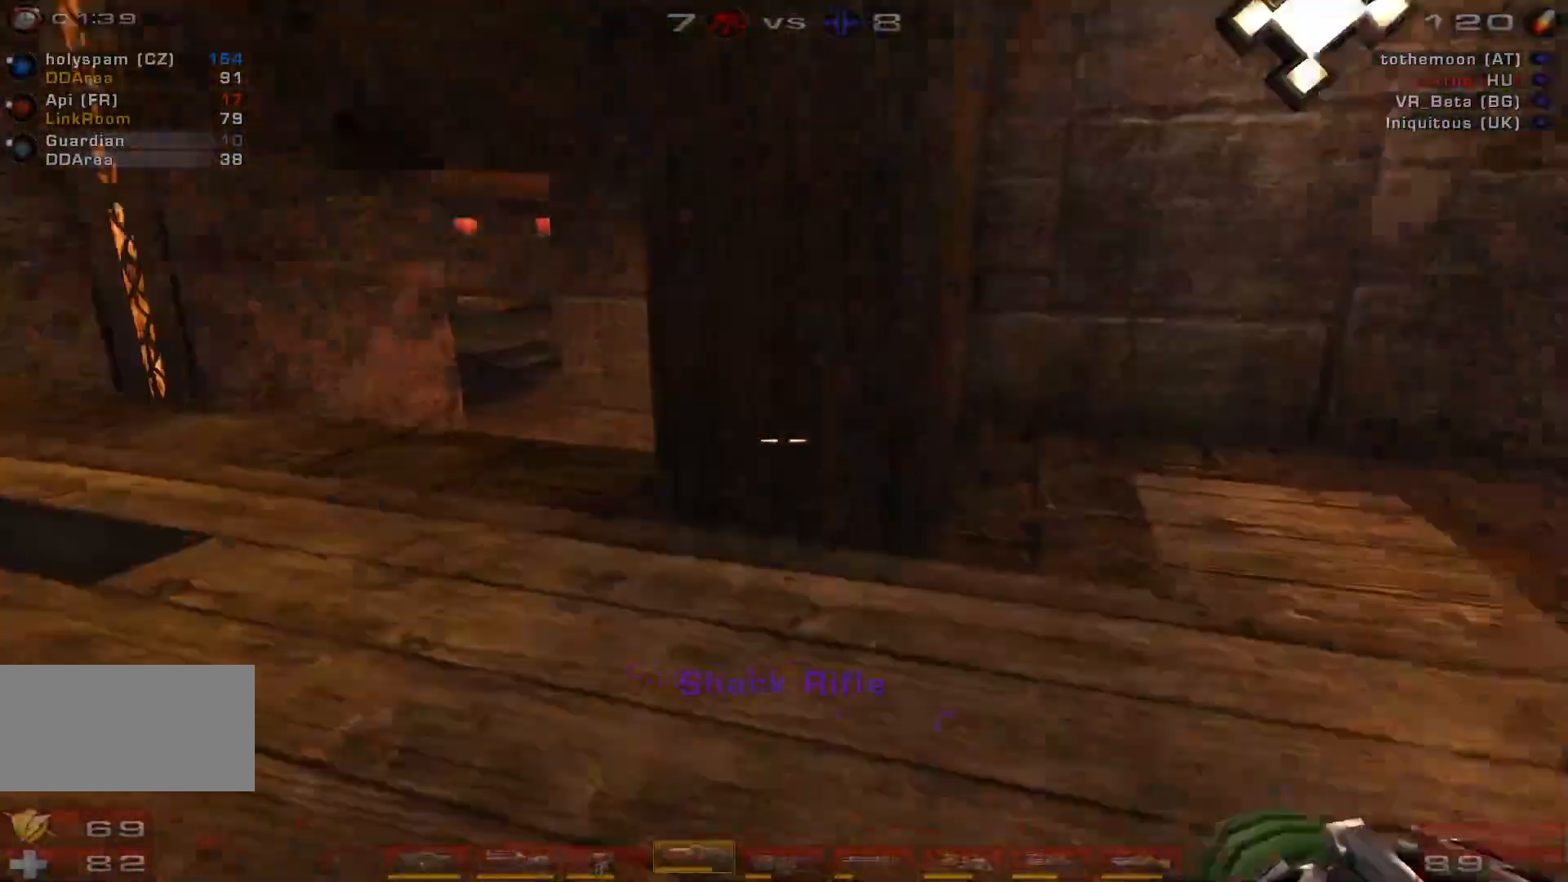
{"keys": ["d", "w"], "mouse": [], "events": [[133, "shift", "up"], [133, "w", "down"], [266, "d", "up"], [500, "d", "down"]]}
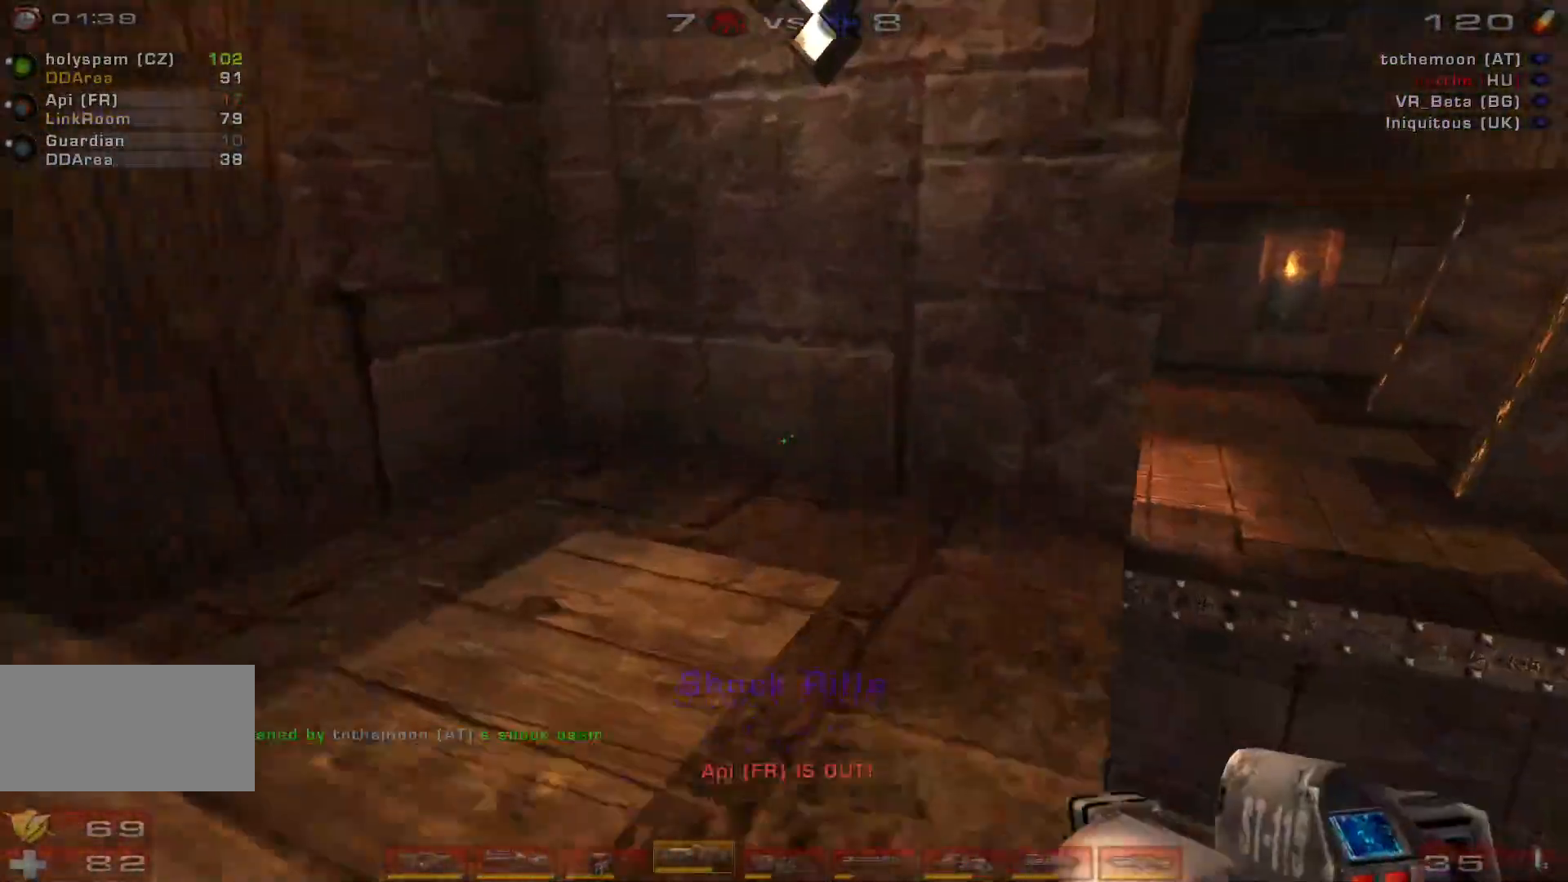
{"keys": ["a", "space", "w"], "mouse": [], "events": [[133, "d", "up"], [233, "d", "down"], [400, "d", "up"], [400, "space", "down"], [466, "a", "down"]]}
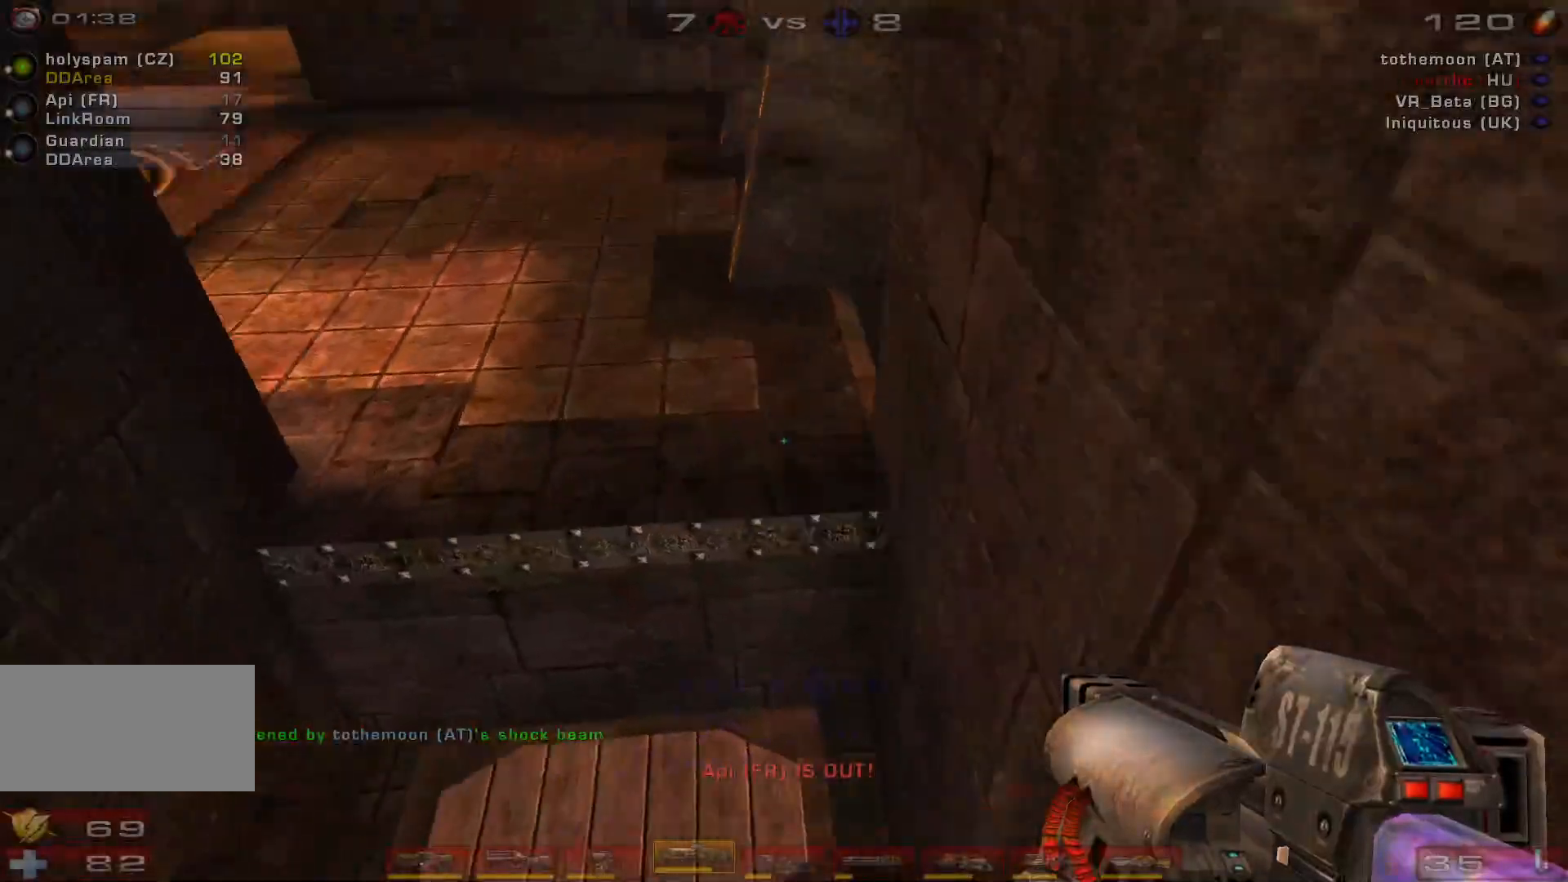
{"keys": ["w"], "mouse": [], "events": [[33, "space", "up"], [400, "a", "up"]]}
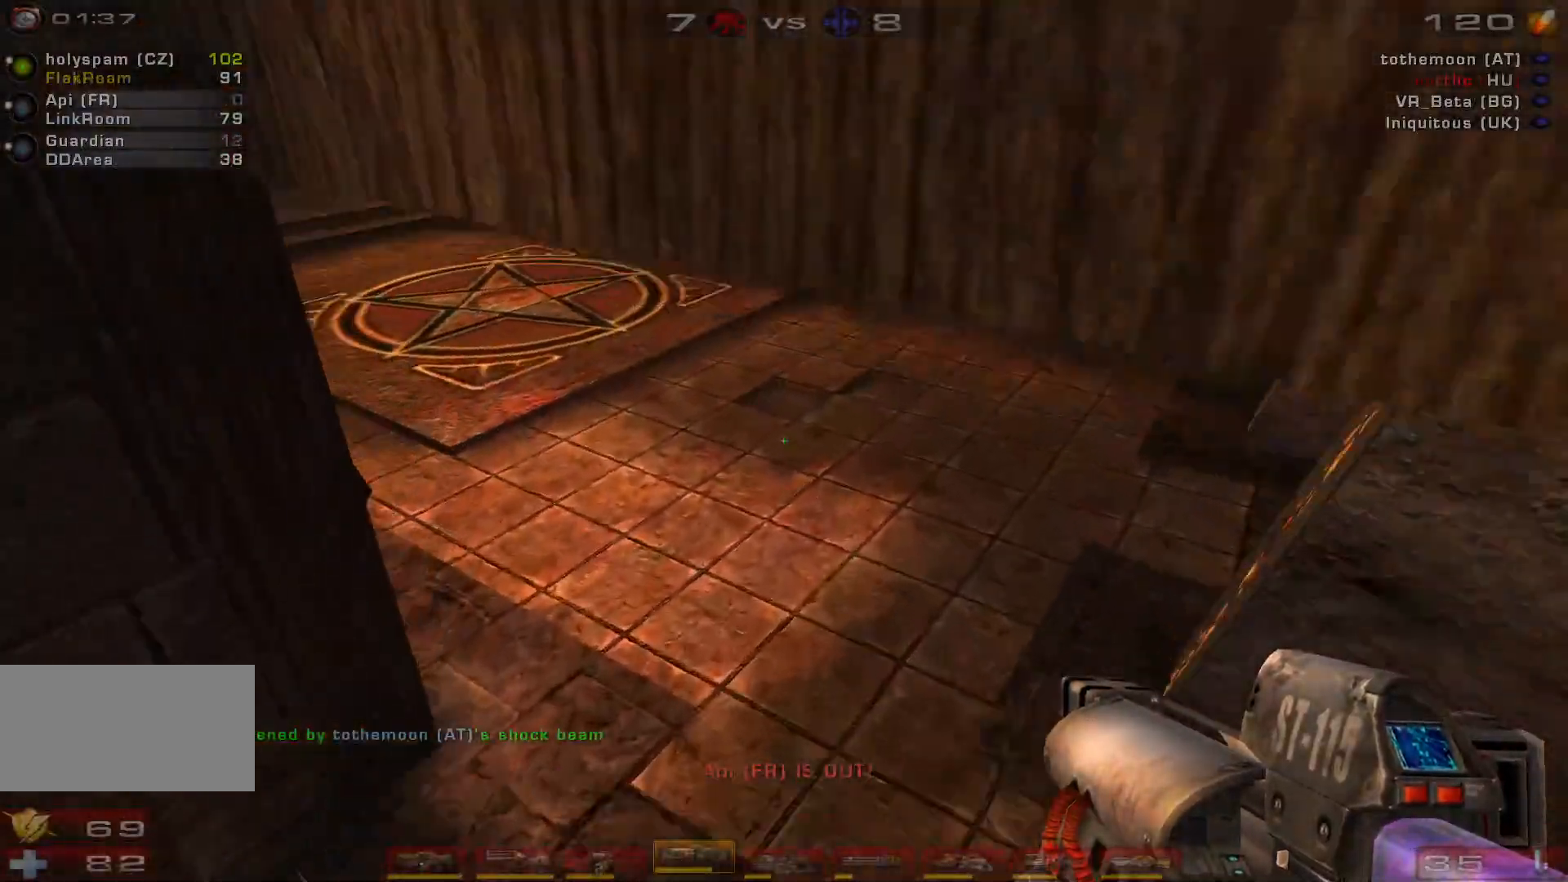
{"keys": ["d"], "mouse": [], "events": [[33, "d", "down"], [100, "shift", "down"], [266, "shift", "up"], [366, "w", "up"]]}
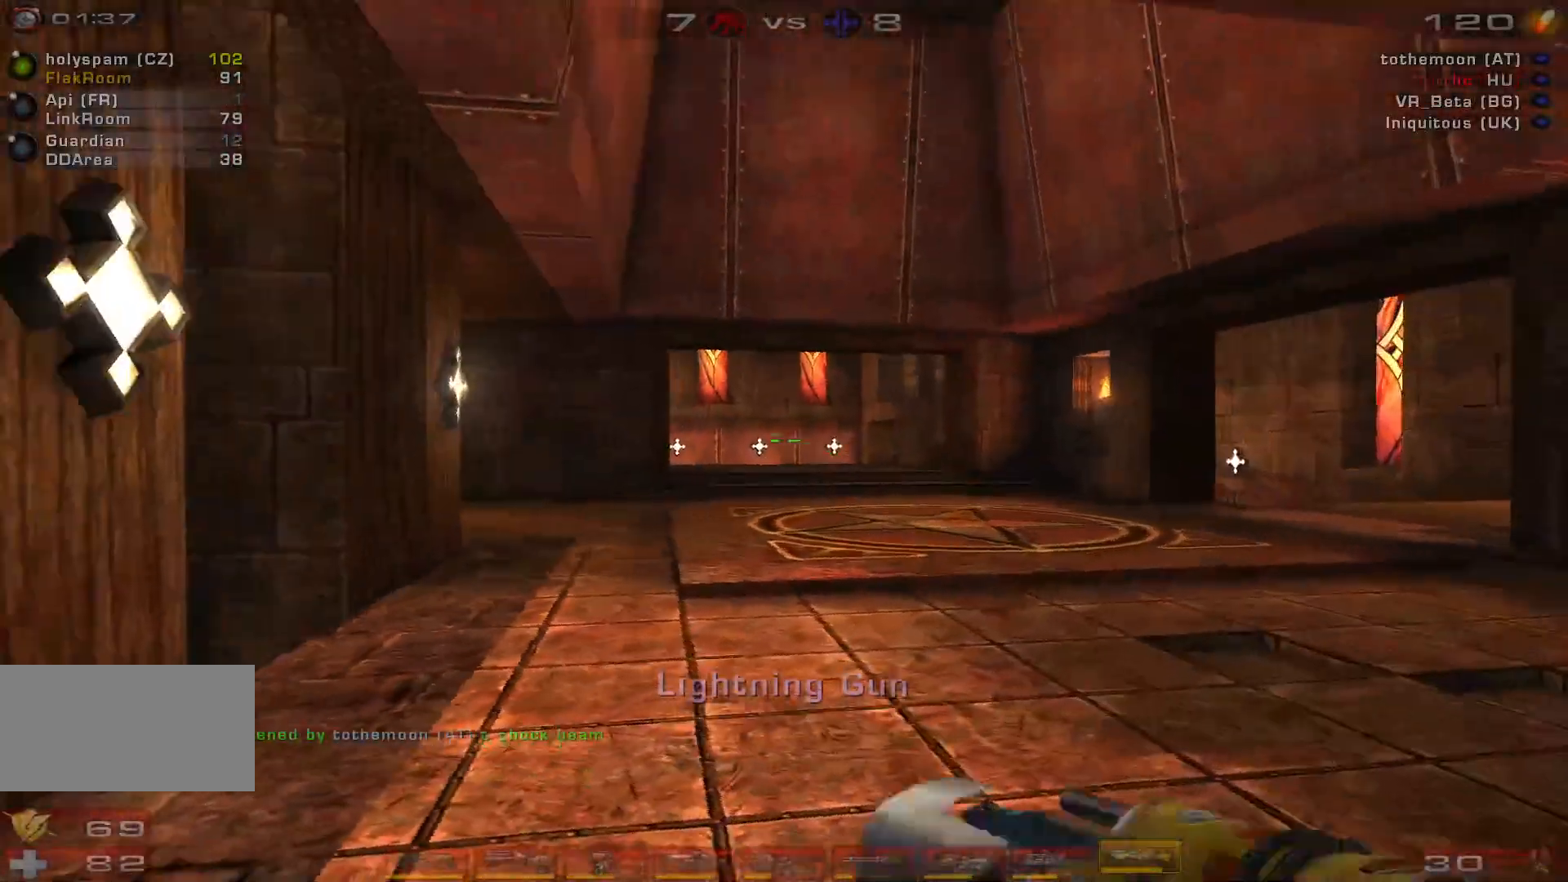
{"keys": ["s"], "mouse": [], "events": [[133, "d", "up"], [300, "s", "down"], [366, "s", "up"], [433, "s", "down"]]}
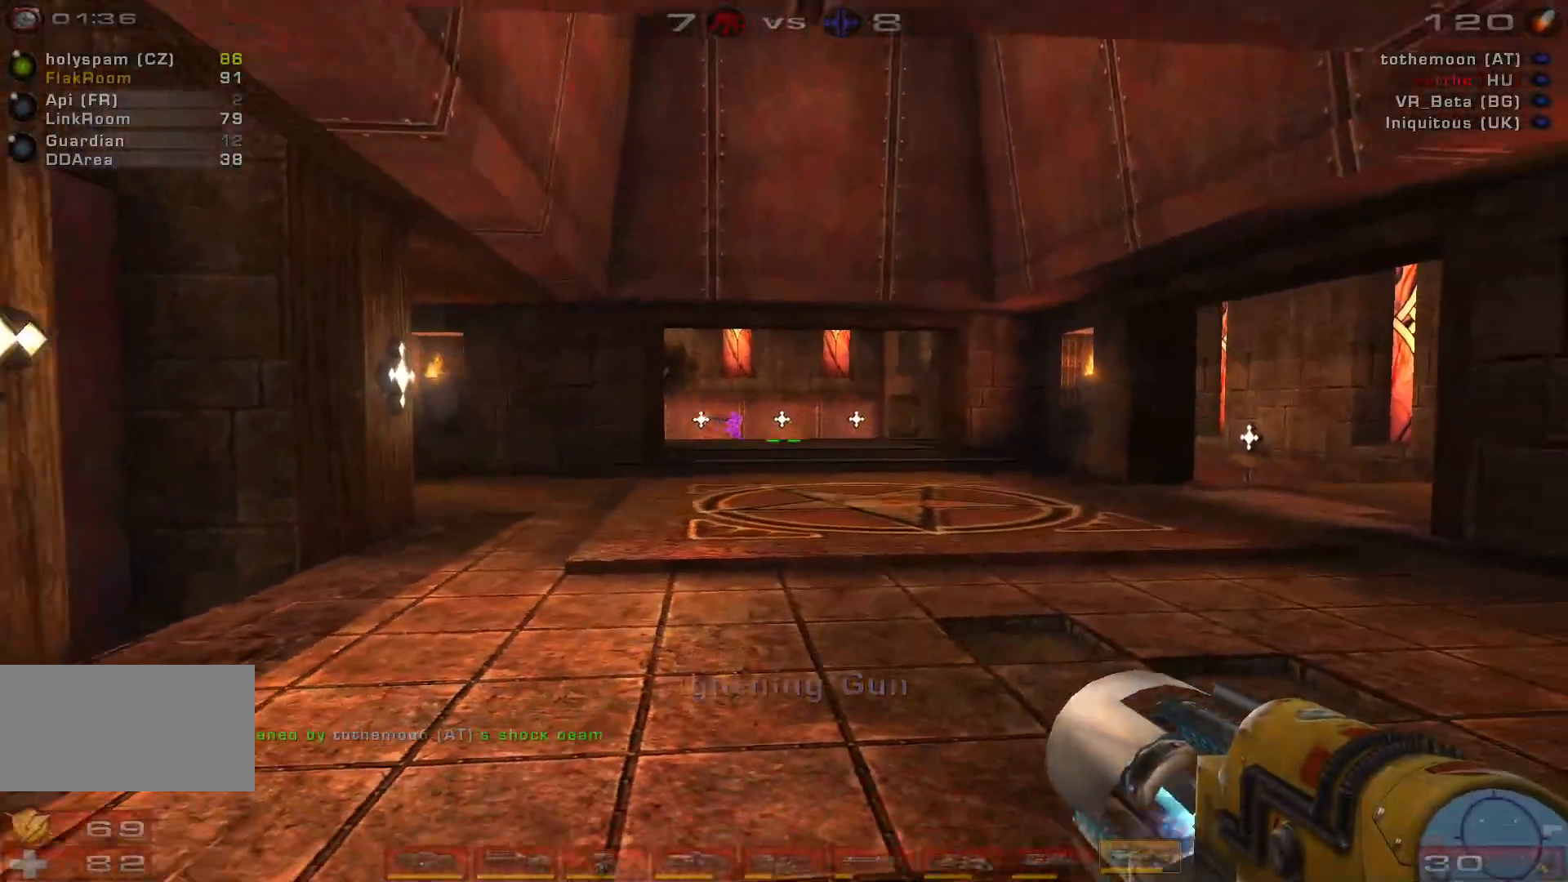
{"keys": ["w"], "mouse": [], "events": [[33, "s", "up"], [133, "w", "down"], [166, "w", "up"], [233, "w", "down"]]}
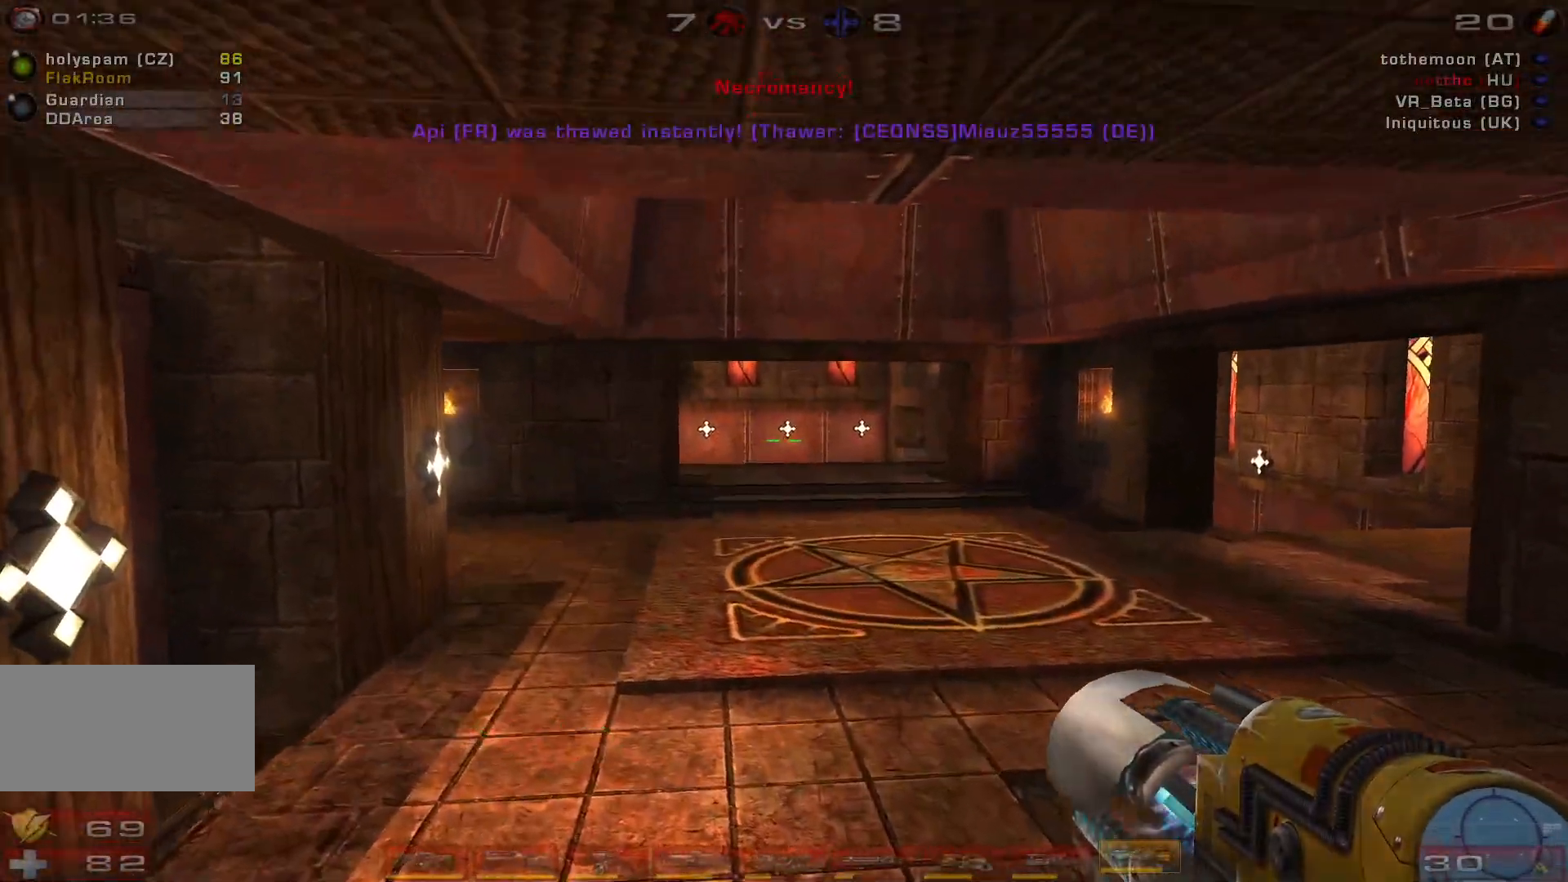
{"keys": ["w"], "mouse": [], "events": [[266, "d", "down"], [433, "d", "up"]]}
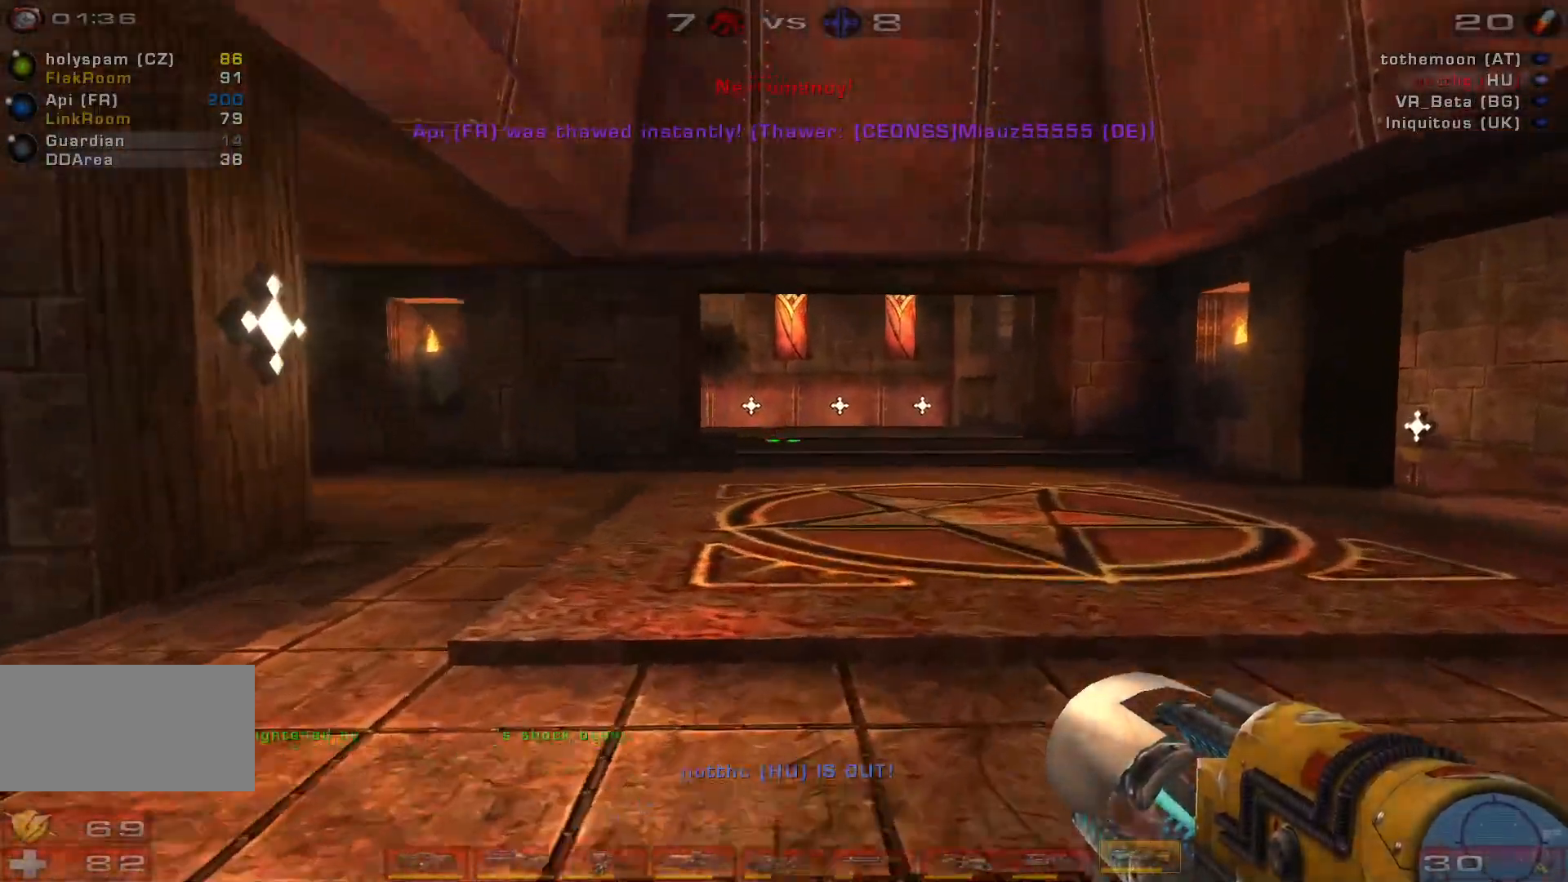
{"keys": ["d", "w"], "mouse": ["right"], "events": [[66, "mouse_wheel", "down"], [233, "mouse_wheel", "up"], [300, "mouse_right", "down"], [333, "d", "down"], [400, "d", "up"], [466, "d", "down"]]}
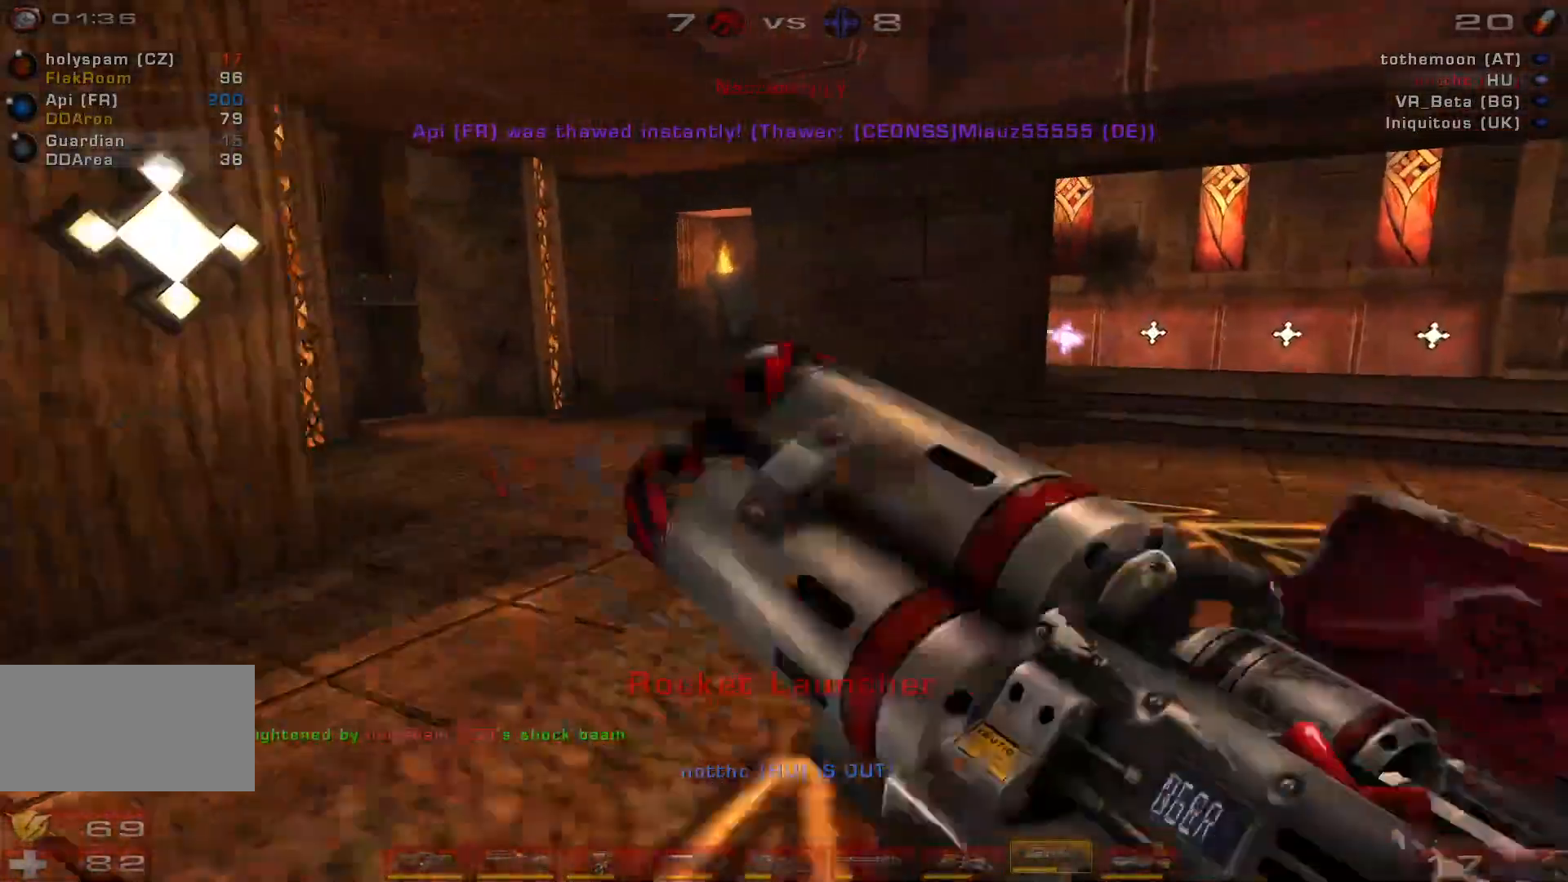
{"keys": ["w"], "mouse": ["right"], "events": [[200, "d", "up"]]}
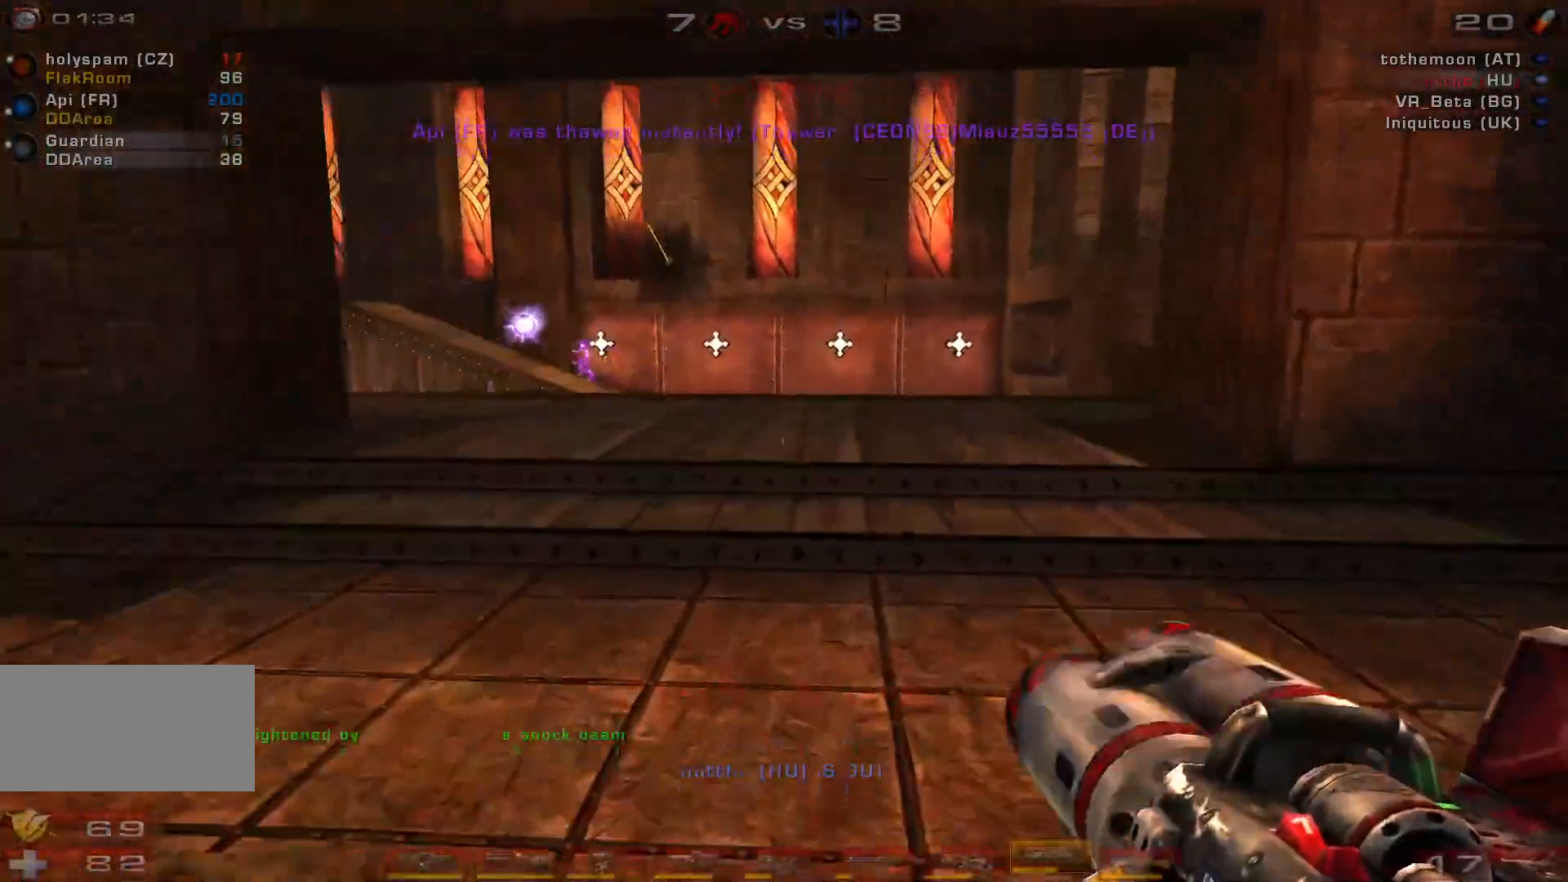
{"keys": ["w"], "mouse": ["right"], "events": []}
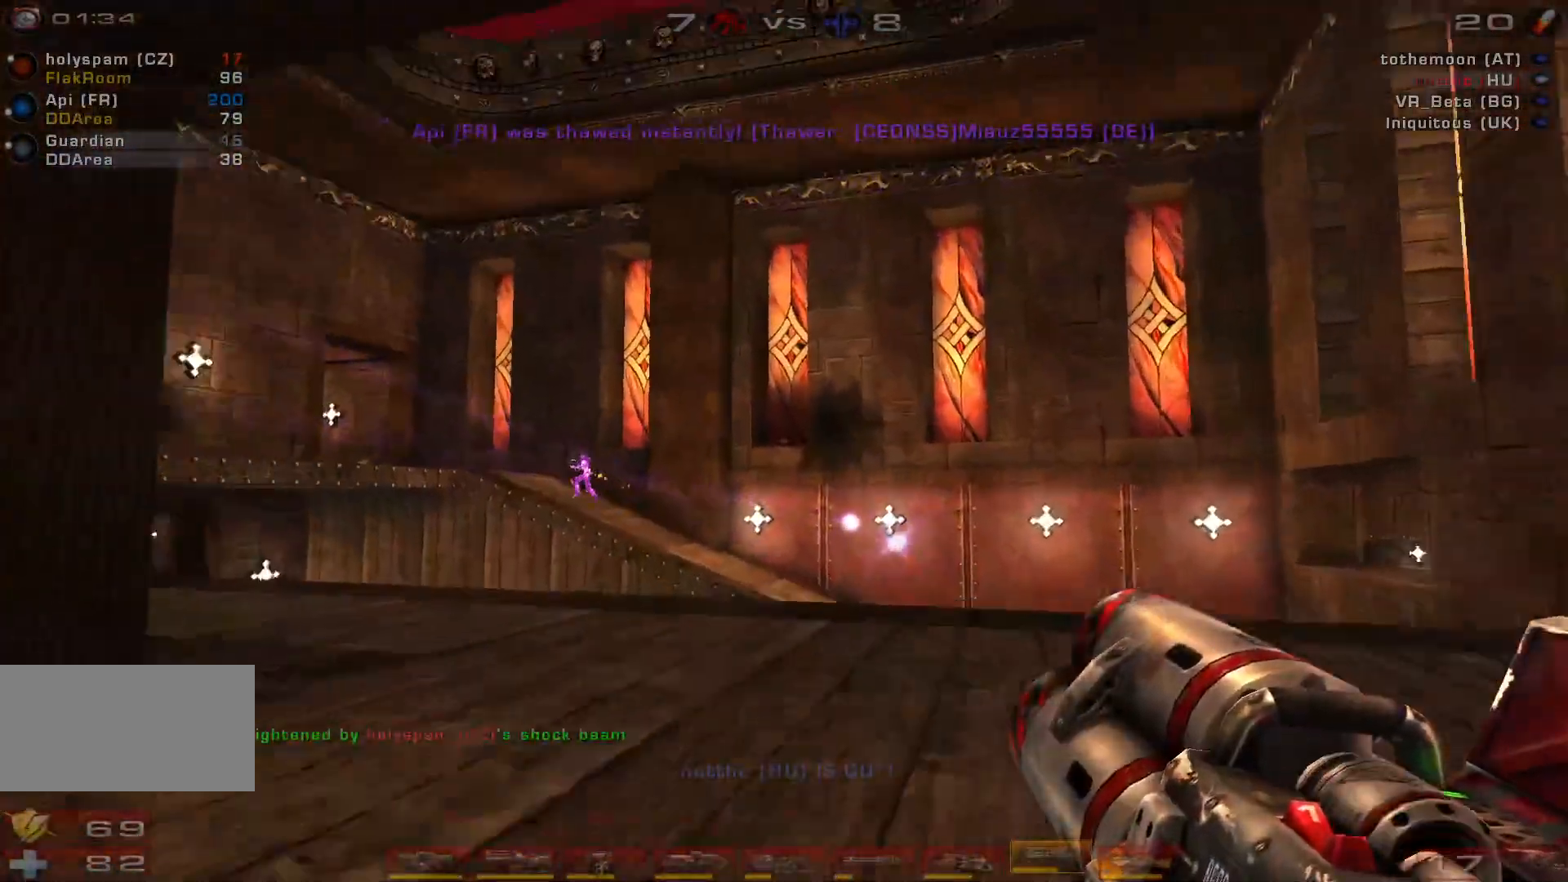
{"keys": ["d", "space", "w"], "mouse": ["right"], "events": [[166, "d", "down"], [233, "d", "up"], [300, "d", "down"], [500, "space", "down"]]}
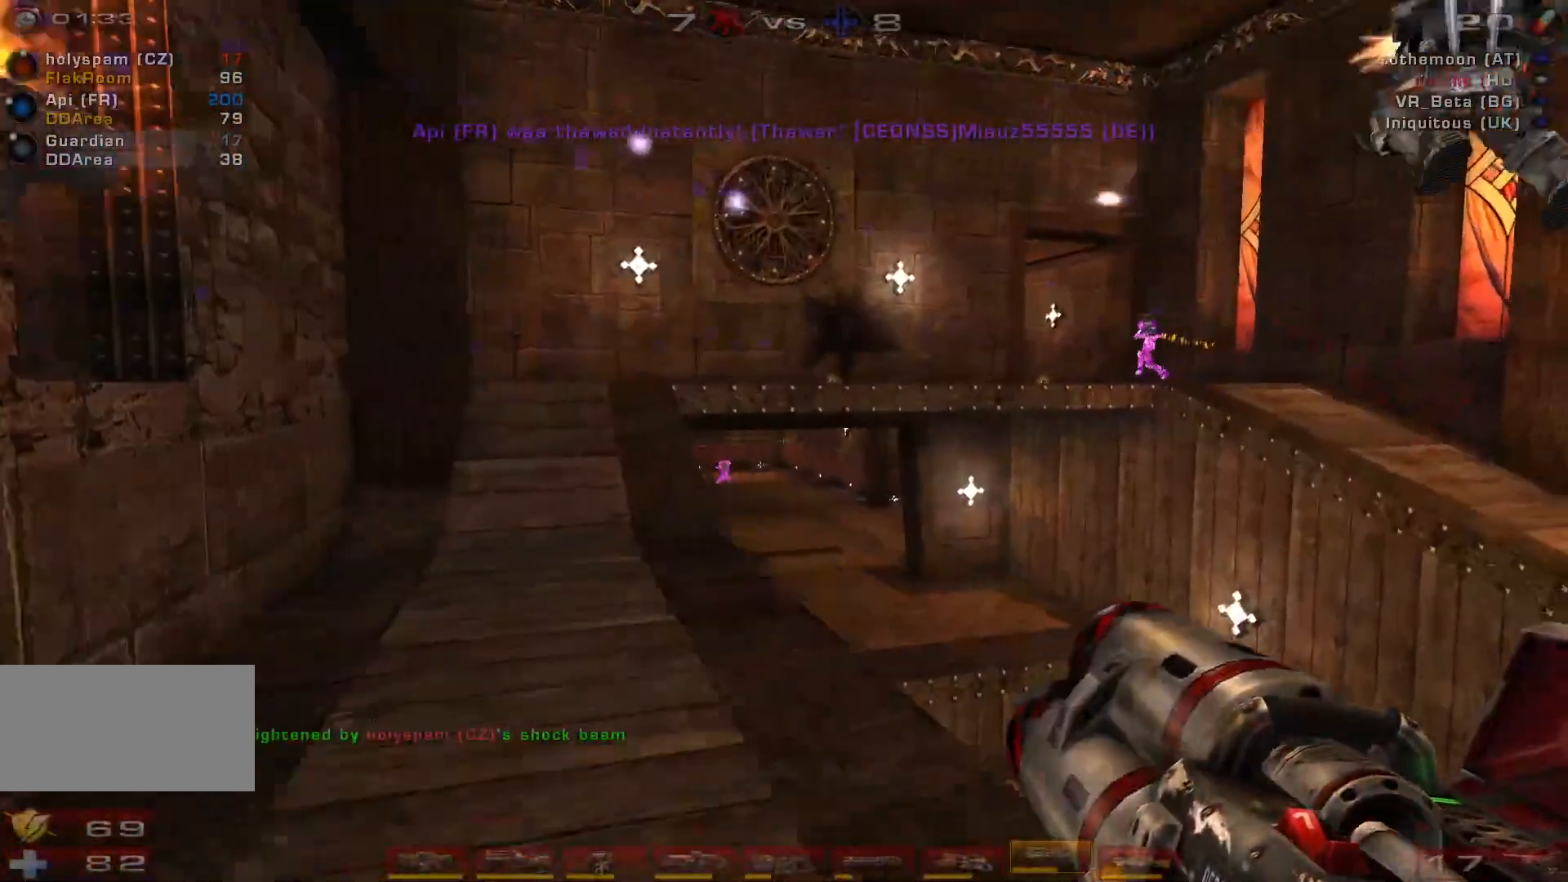
{"keys": ["d"], "mouse": ["right"], "events": [[233, "space", "up"], [266, "w", "up"]]}
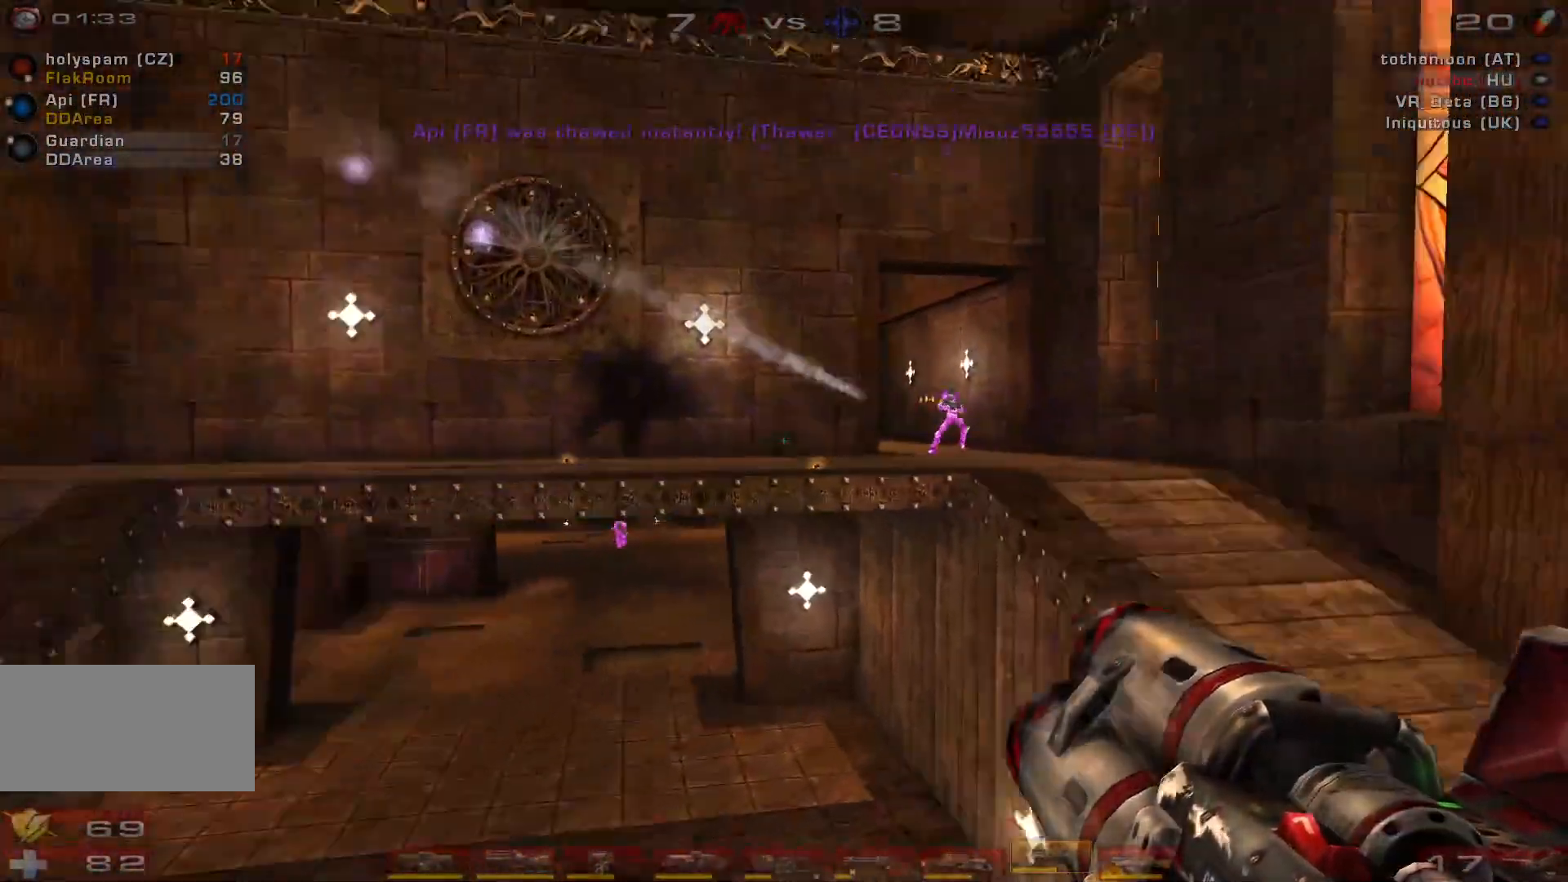
{"keys": ["a", "s"], "mouse": [], "events": [[200, "mouse_right", "up"], [200, "s", "down"], [300, "a", "down"], [333, "shift", "down"], [366, "d", "up"], [466, "shift", "up"]]}
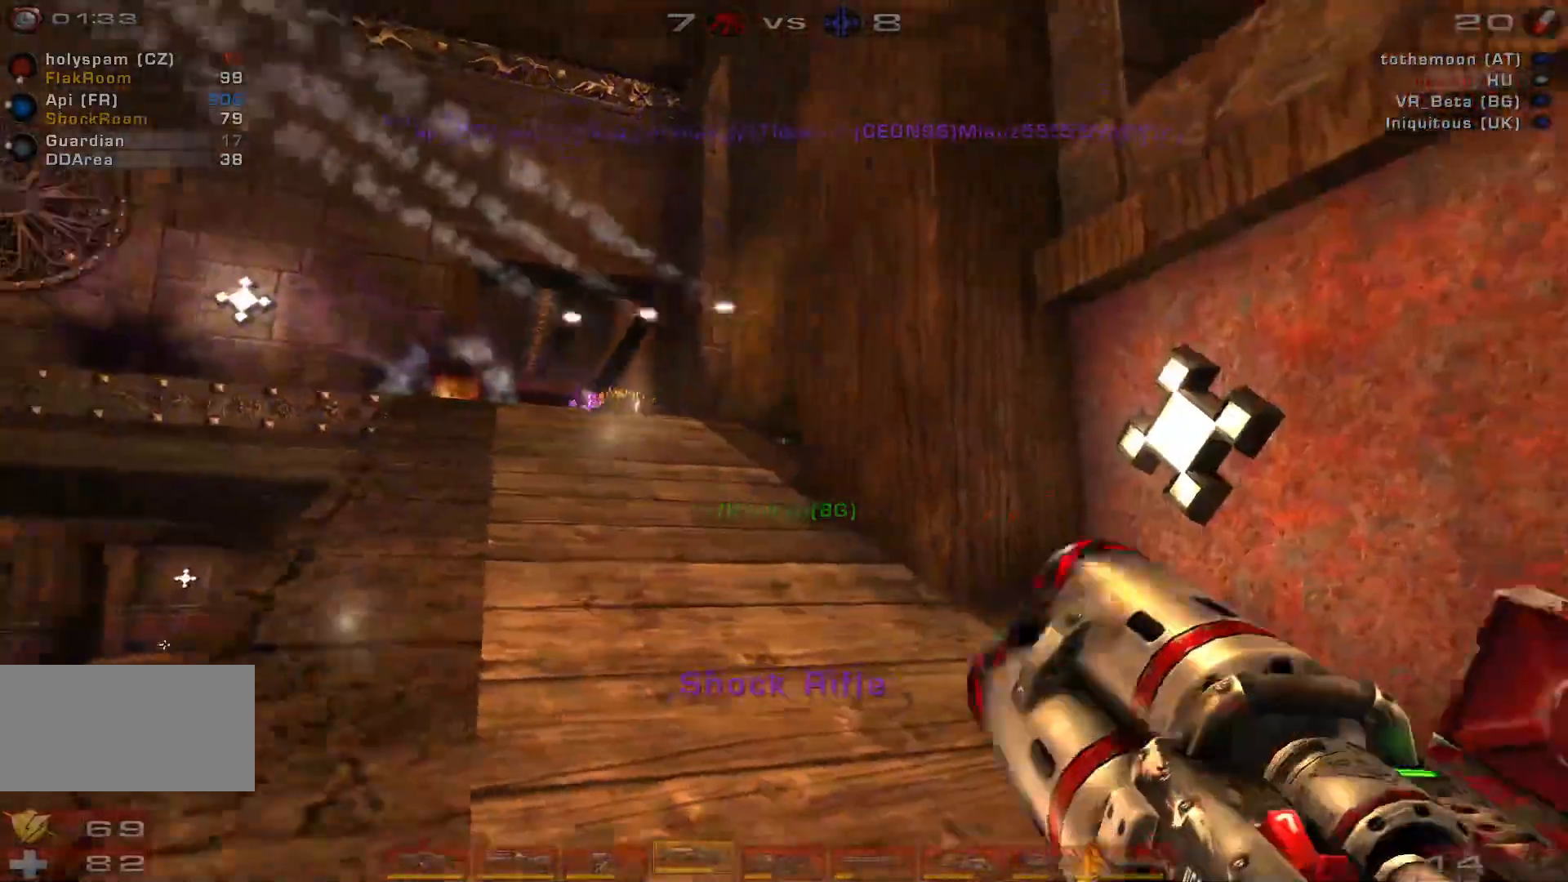
{"keys": ["a", "s", "space"], "mouse": [], "events": [[66, "space", "down"], [233, "space", "up"], [333, "space", "down"]]}
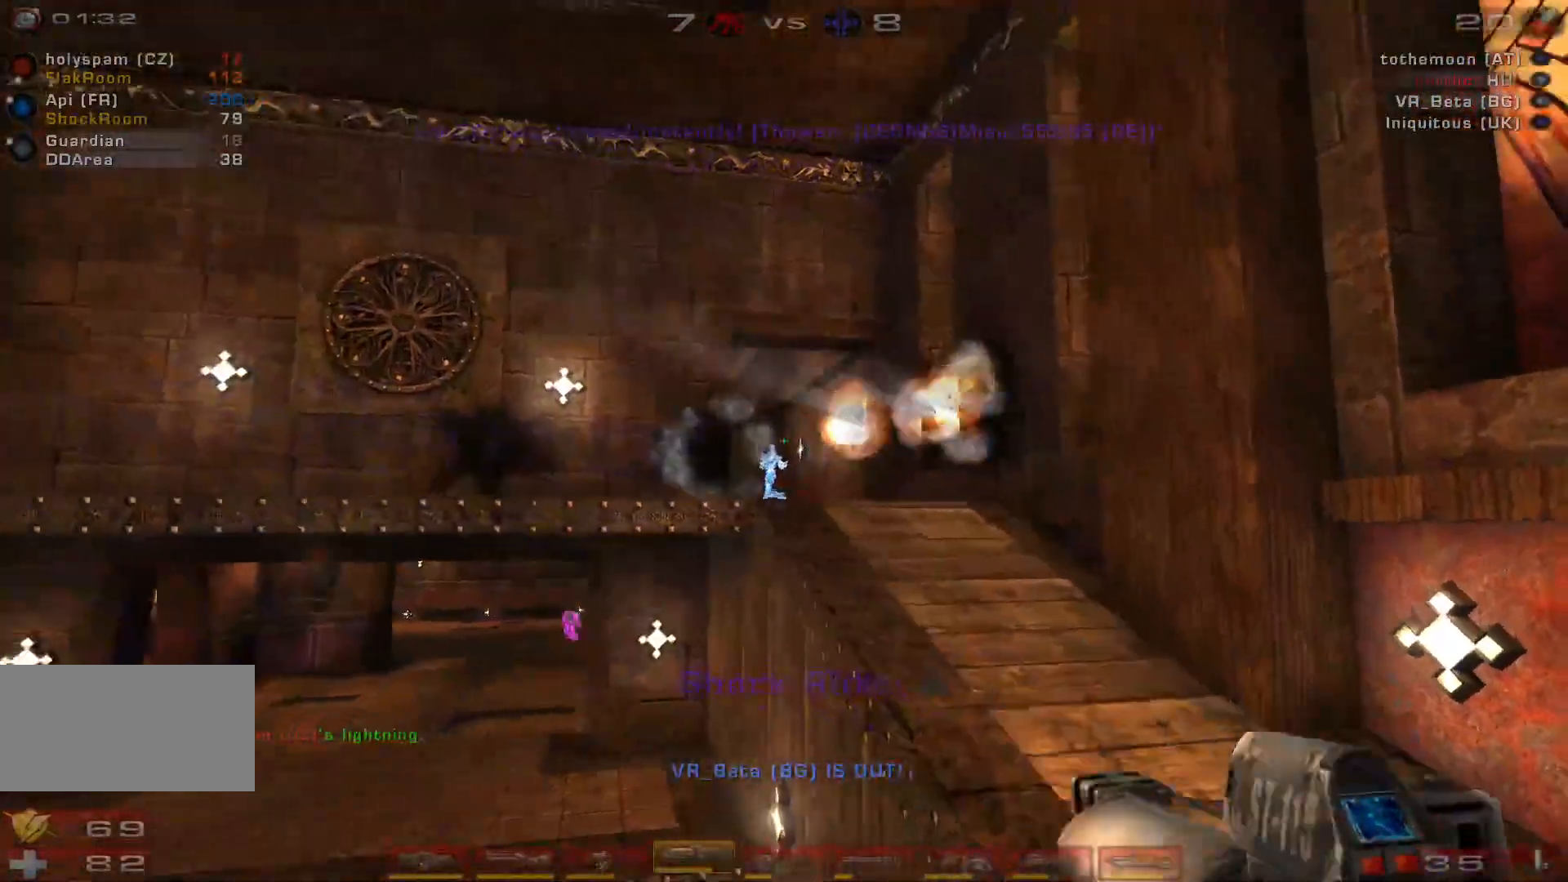
{"keys": ["a"], "mouse": [], "events": [[33, "space", "up"], [100, "mouse_left", "down"], [266, "mouse_left", "up"], [366, "s", "up"]]}
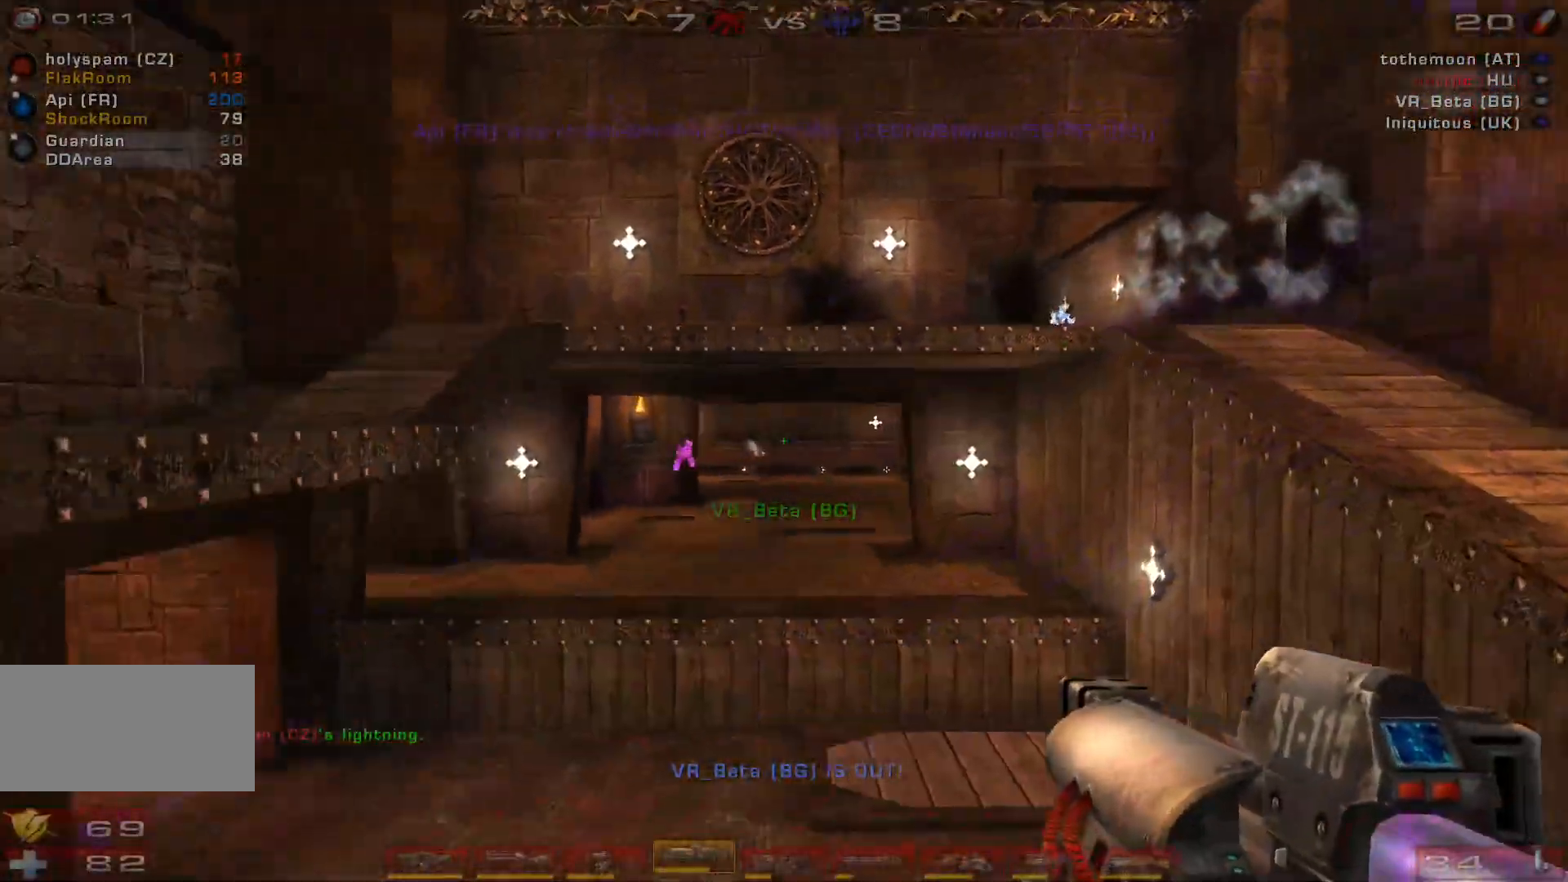
{"keys": ["a", "s", "shift"], "mouse": [], "events": [[33, "a", "up"], [66, "s", "down"], [166, "mouse_left", "down"], [333, "d", "down"], [333, "shift", "down"], [400, "mouse_left", "up"], [433, "a", "down"], [500, "d", "up"]]}